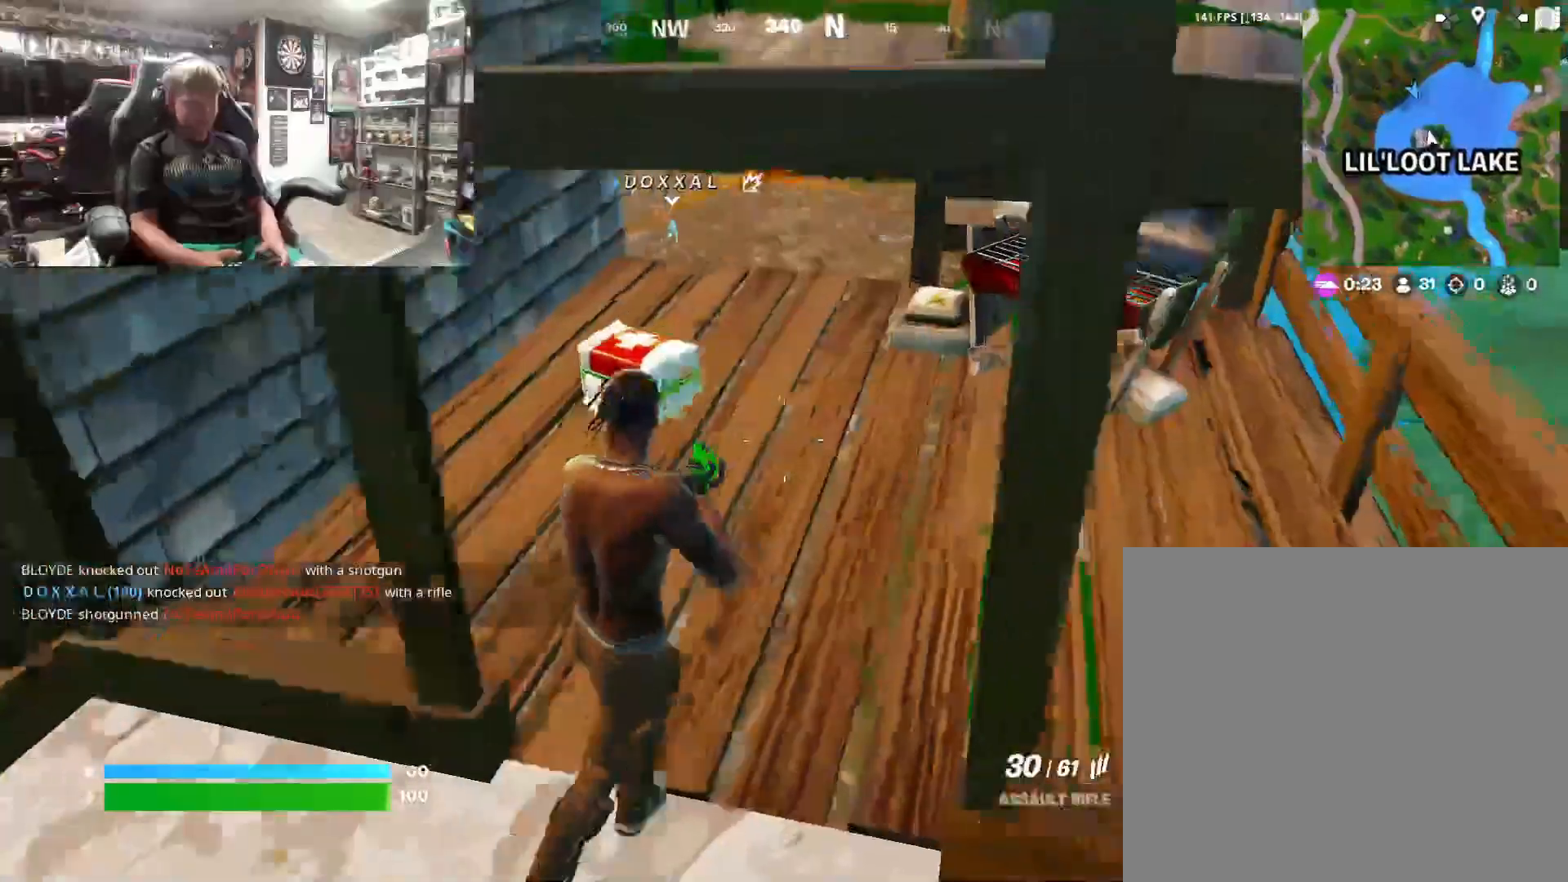
Gameplay with a controller (PlayStation layout); each line is a JSON object with the inputs held at the frame after it. "events" lists button and stick changes between this image and that frame as [ms after this image, input, new state], when the widget could be followed in between.
{"buttons": [], "left_stick": "up", "right_stick": "center", "events": [[333, "right_stick", "left"], [400, "right_stick", "center"]]}
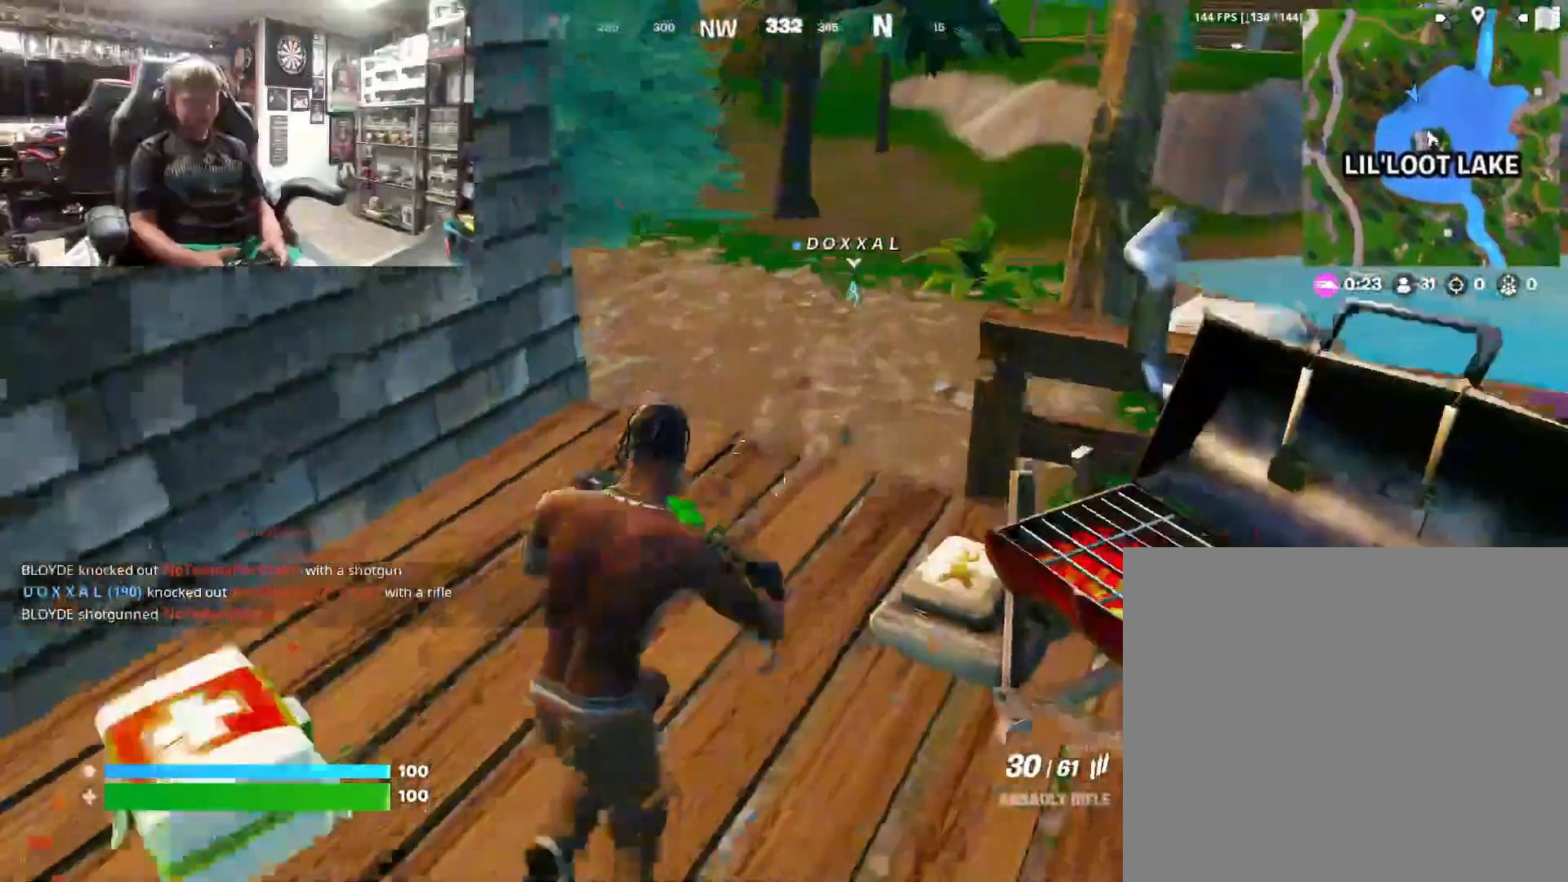
{"buttons": [], "left_stick": "up-left", "right_stick": "right", "events": [[367, "right_stick", "right"], [500, "left_stick", "up-left"]]}
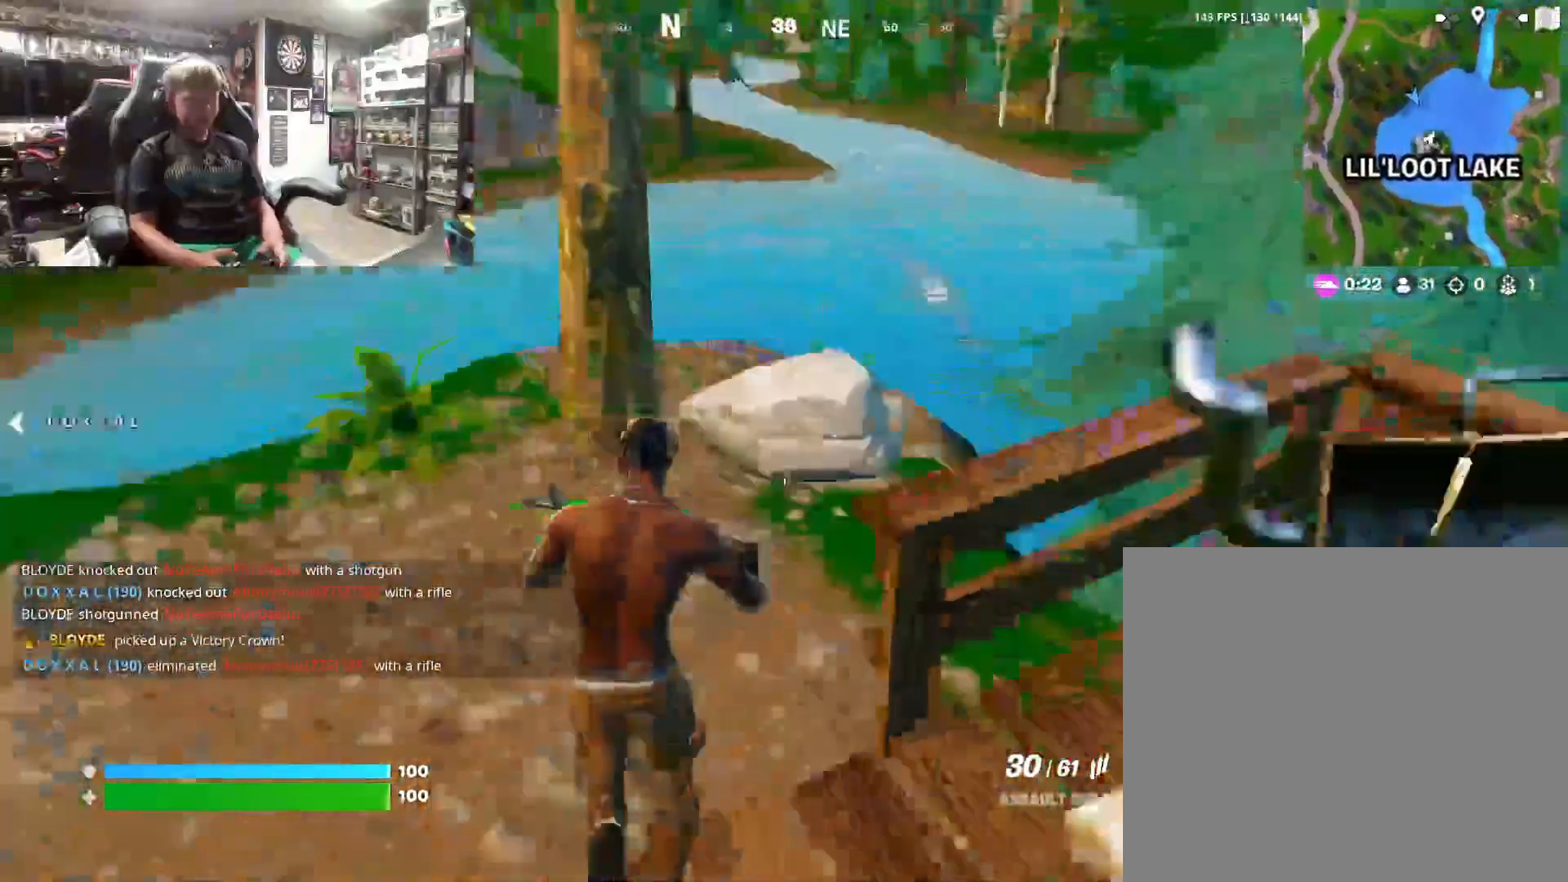
{"buttons": [], "left_stick": "up", "right_stick": "down-left", "events": [[33, "right_stick", "center"], [133, "right_stick", "left"], [233, "right_stick", "center"], [367, "right_stick", "down-left"], [500, "left_stick", "up"]]}
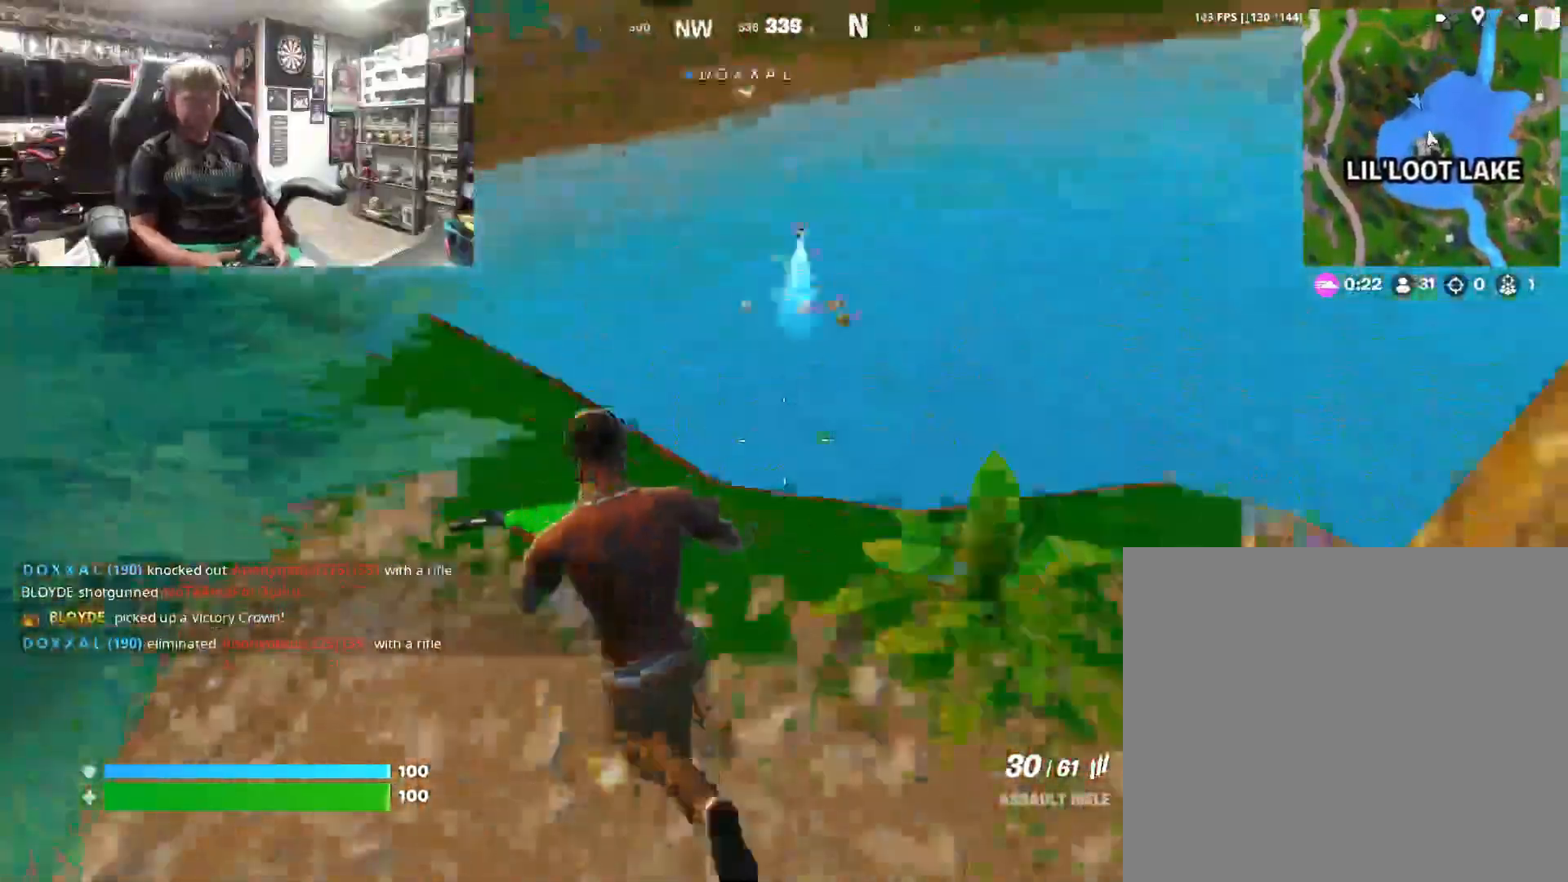
{"buttons": [], "left_stick": "right", "right_stick": "center", "events": [[33, "right_stick", "center"], [133, "left_stick", "center"], [400, "left_stick", "right"]]}
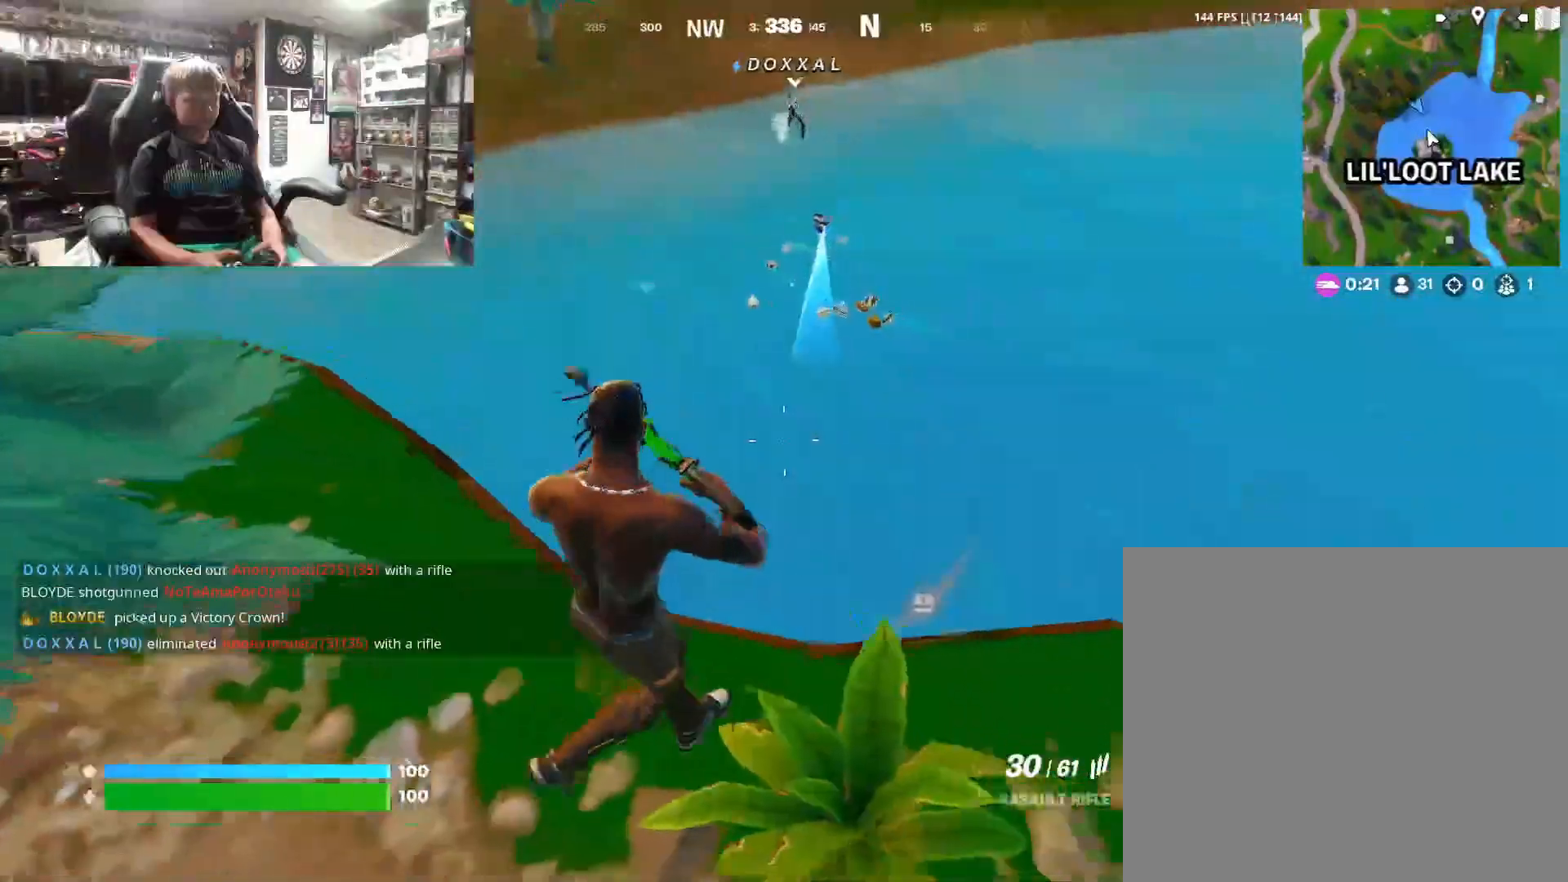
{"buttons": ["CROSS"], "left_stick": "up", "right_stick": "center", "events": [[133, "left_stick", "center"], [200, "left_stick", "up-left"], [300, "left_stick", "up"], [333, "L3", "down"], [467, "CROSS", "down"], [467, "L3", "up"]]}
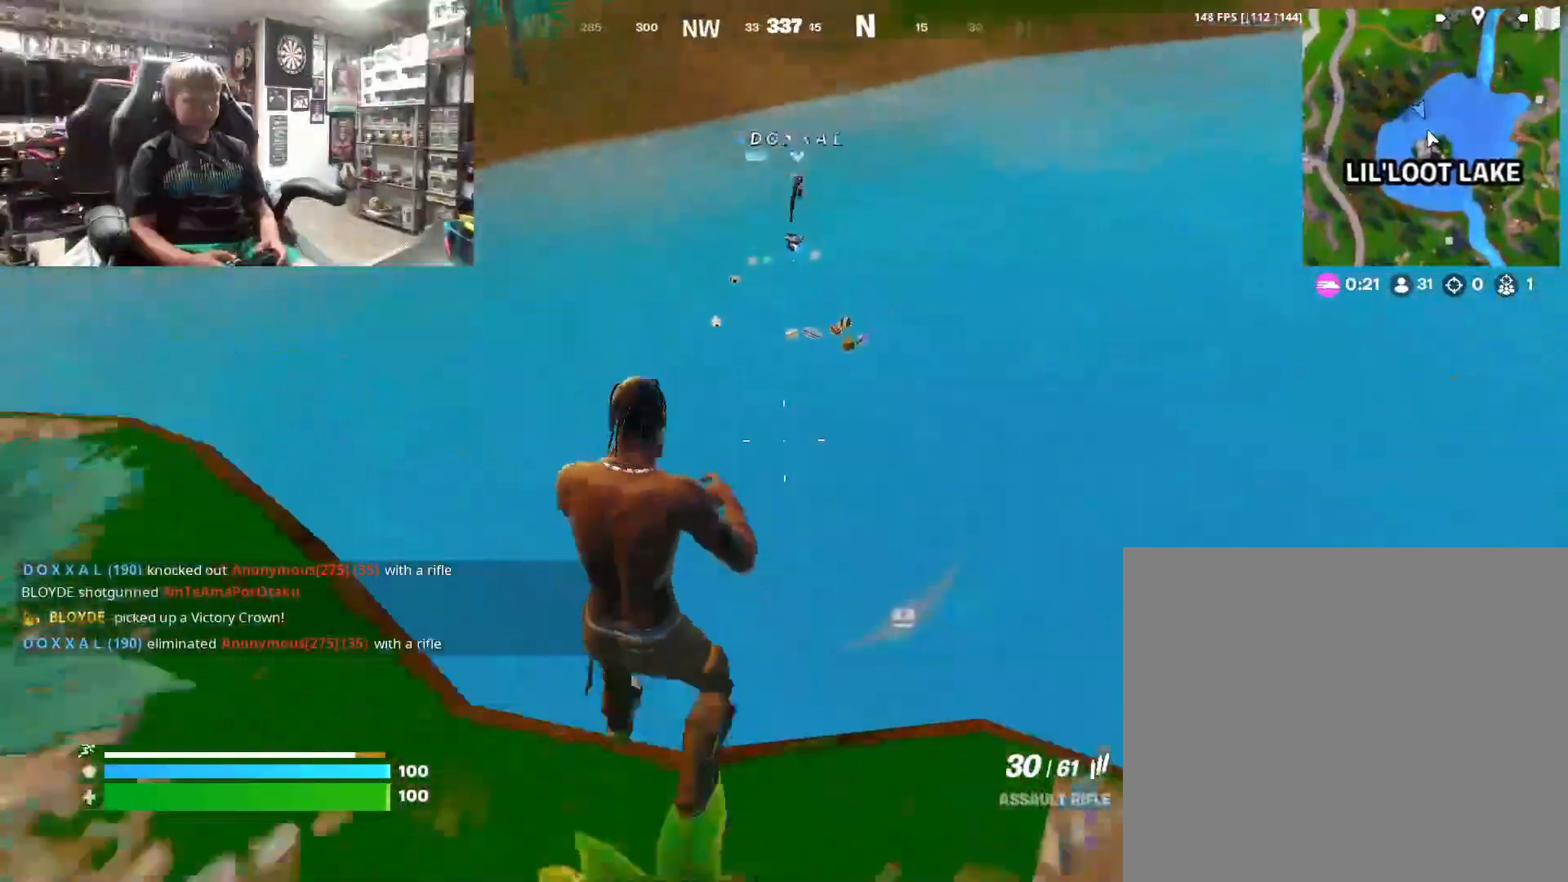
{"buttons": [], "left_stick": "up", "right_stick": "center", "events": [[133, "CROSS", "up"], [267, "right_stick", "down"], [400, "right_stick", "center"]]}
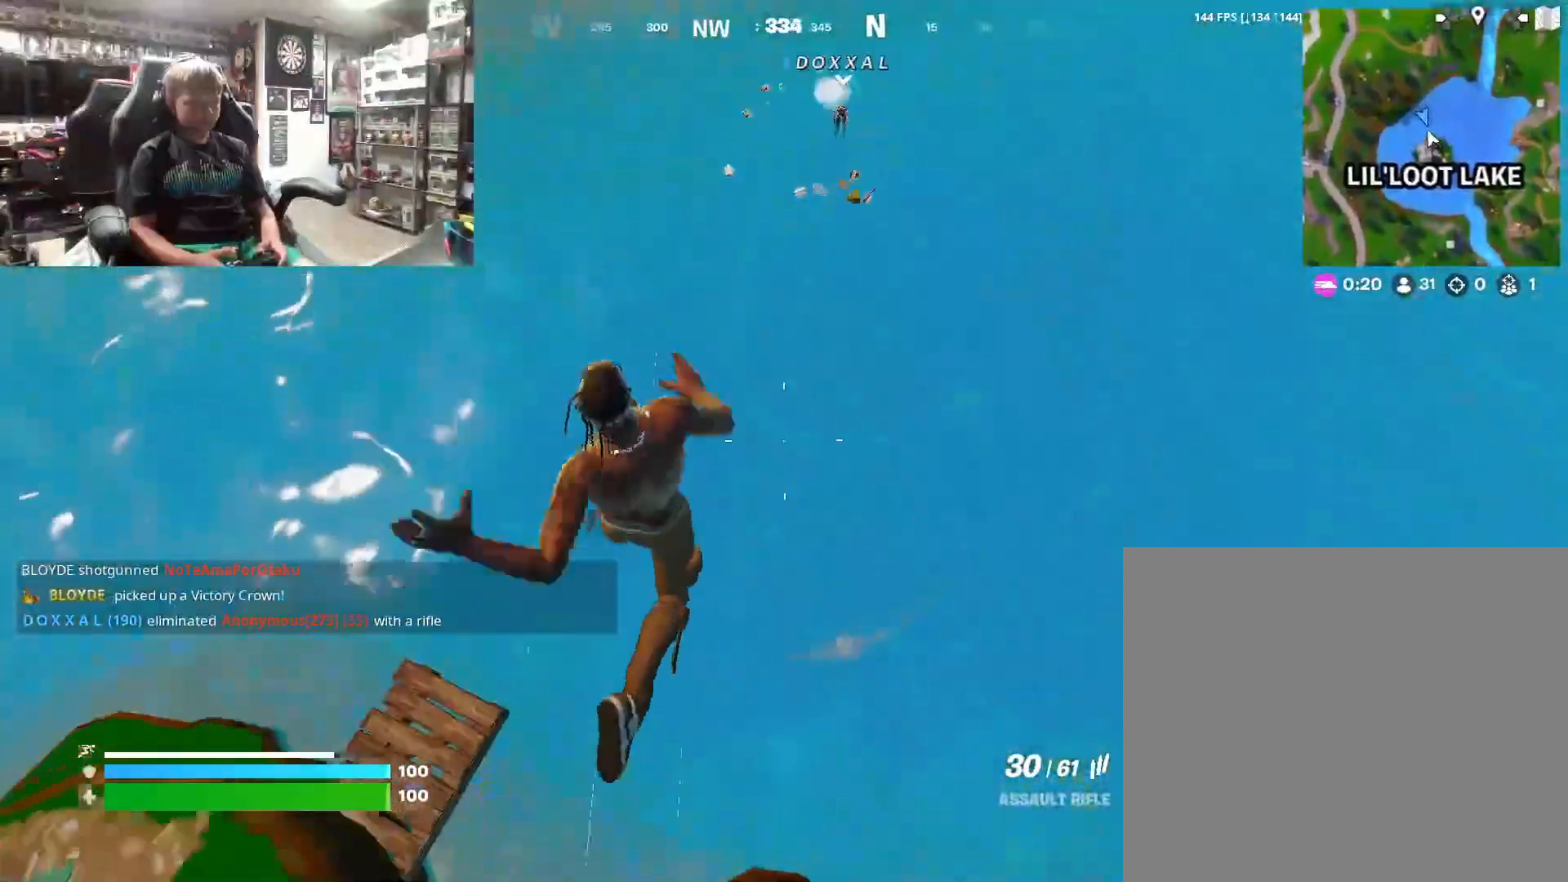
{"buttons": [], "left_stick": "up", "right_stick": "up", "events": [[500, "right_stick", "up"]]}
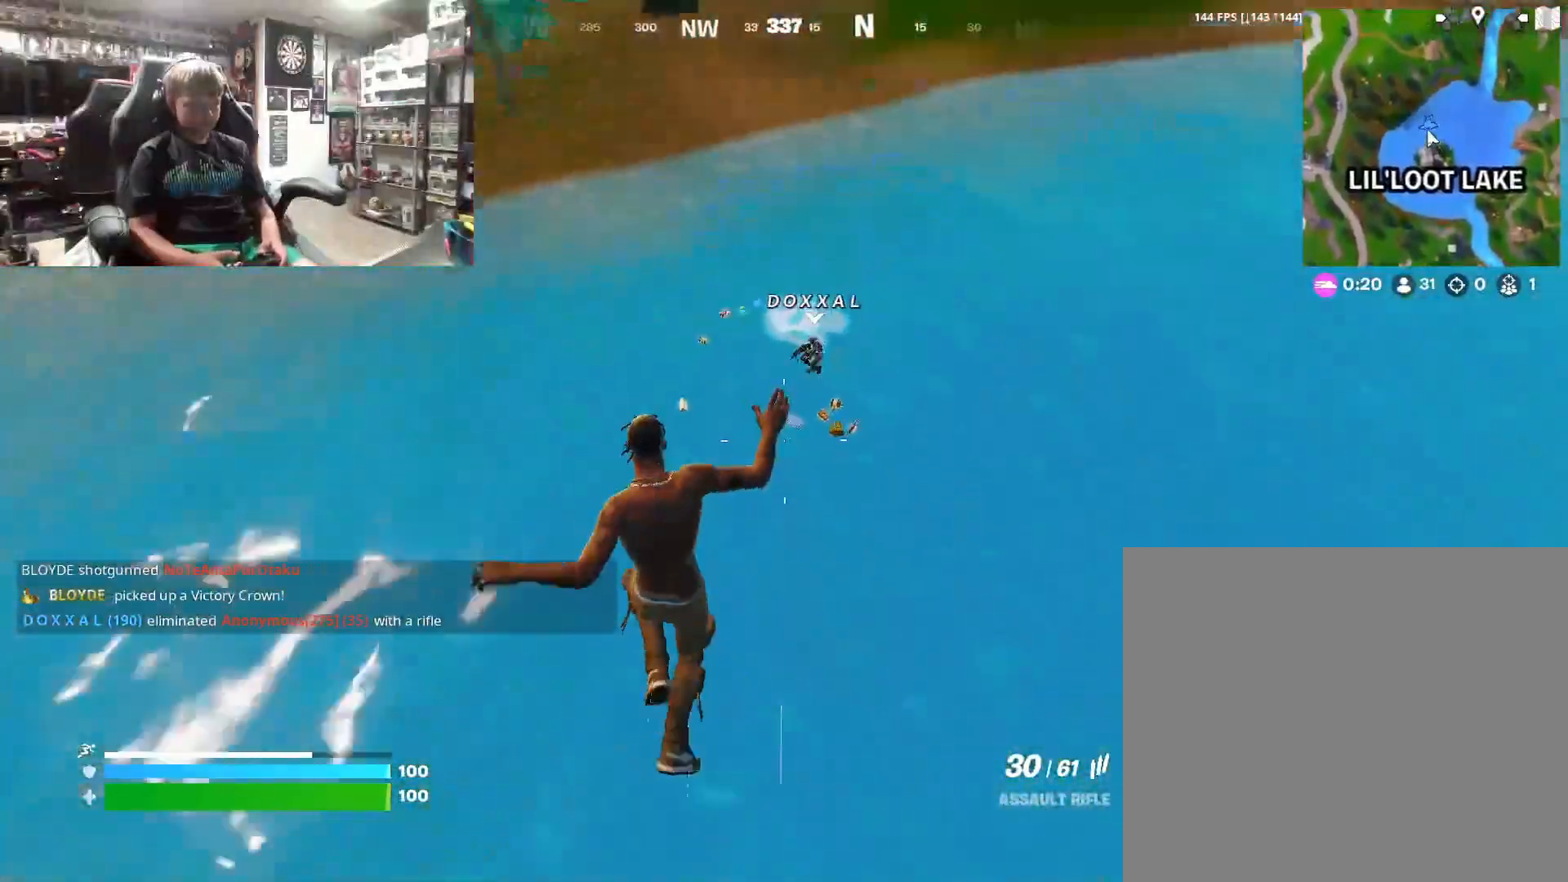
{"buttons": [], "left_stick": "up", "right_stick": "center", "events": [[300, "right_stick", "center"]]}
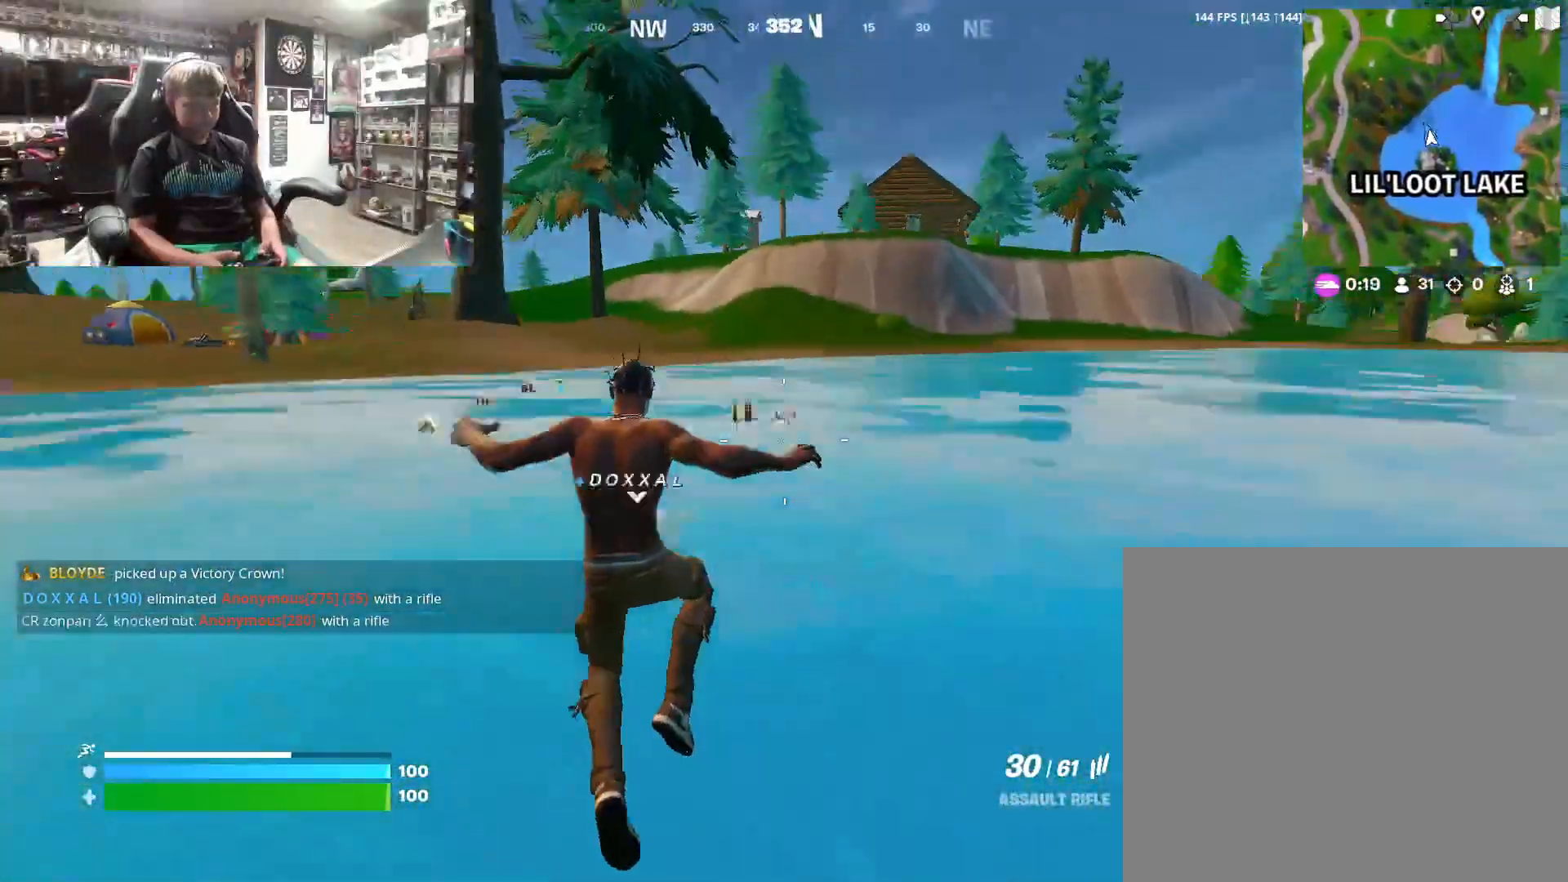
{"buttons": [], "left_stick": "up-left", "right_stick": "center", "events": [[133, "left_stick", "up-left"]]}
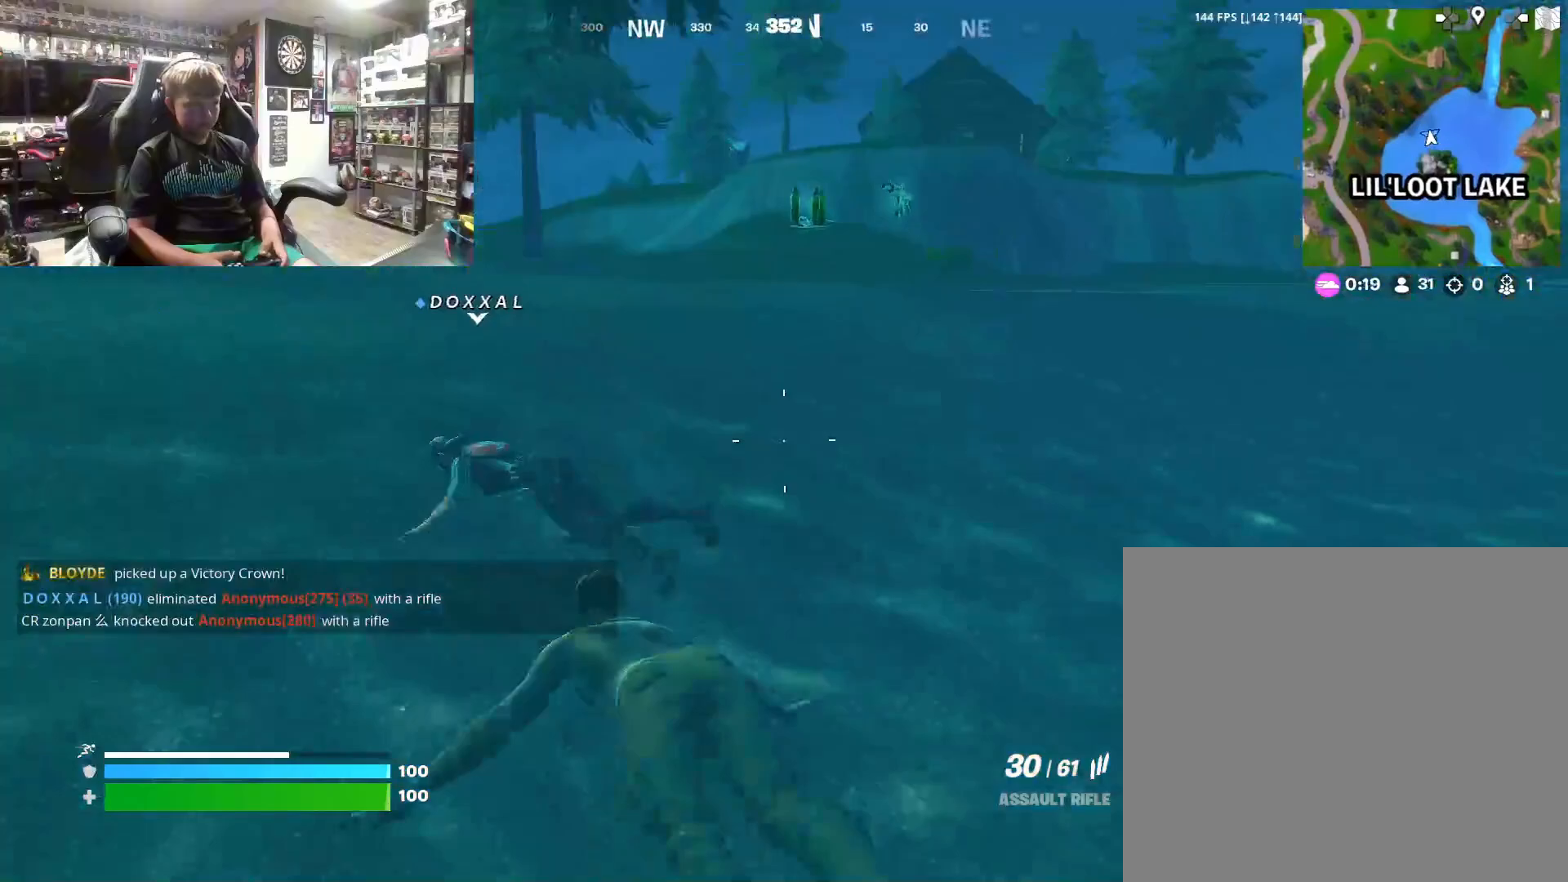
{"buttons": [], "left_stick": "up-left", "right_stick": "center", "events": []}
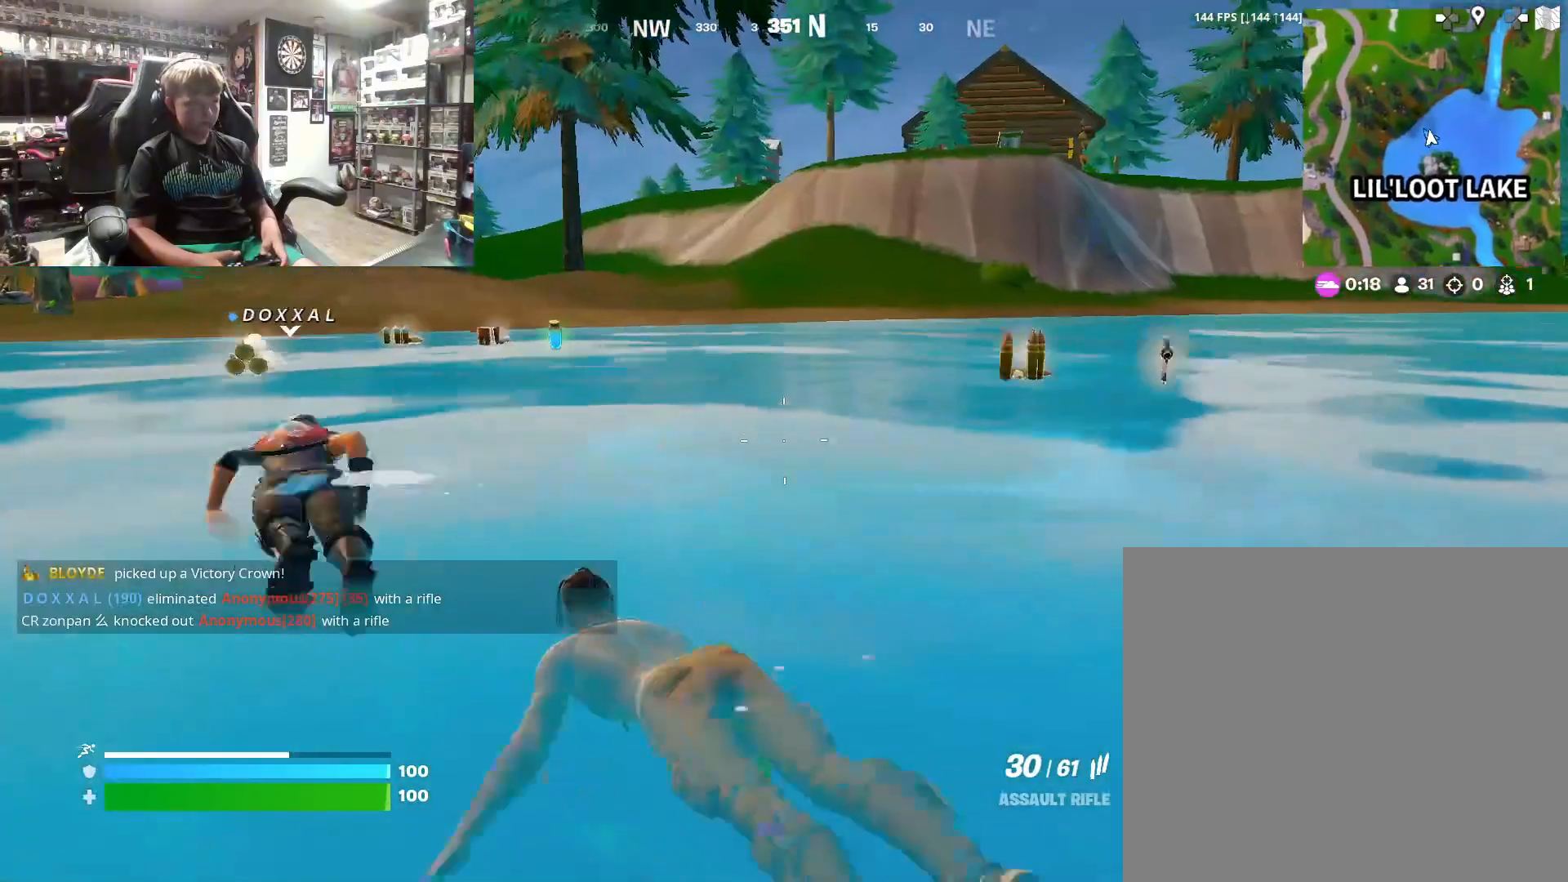
{"buttons": [], "left_stick": "up-right", "right_stick": "right", "events": [[100, "right_stick", "right"], [133, "left_stick", "up"], [233, "left_stick", "up-right"], [233, "right_stick", "center"], [400, "right_stick", "right"]]}
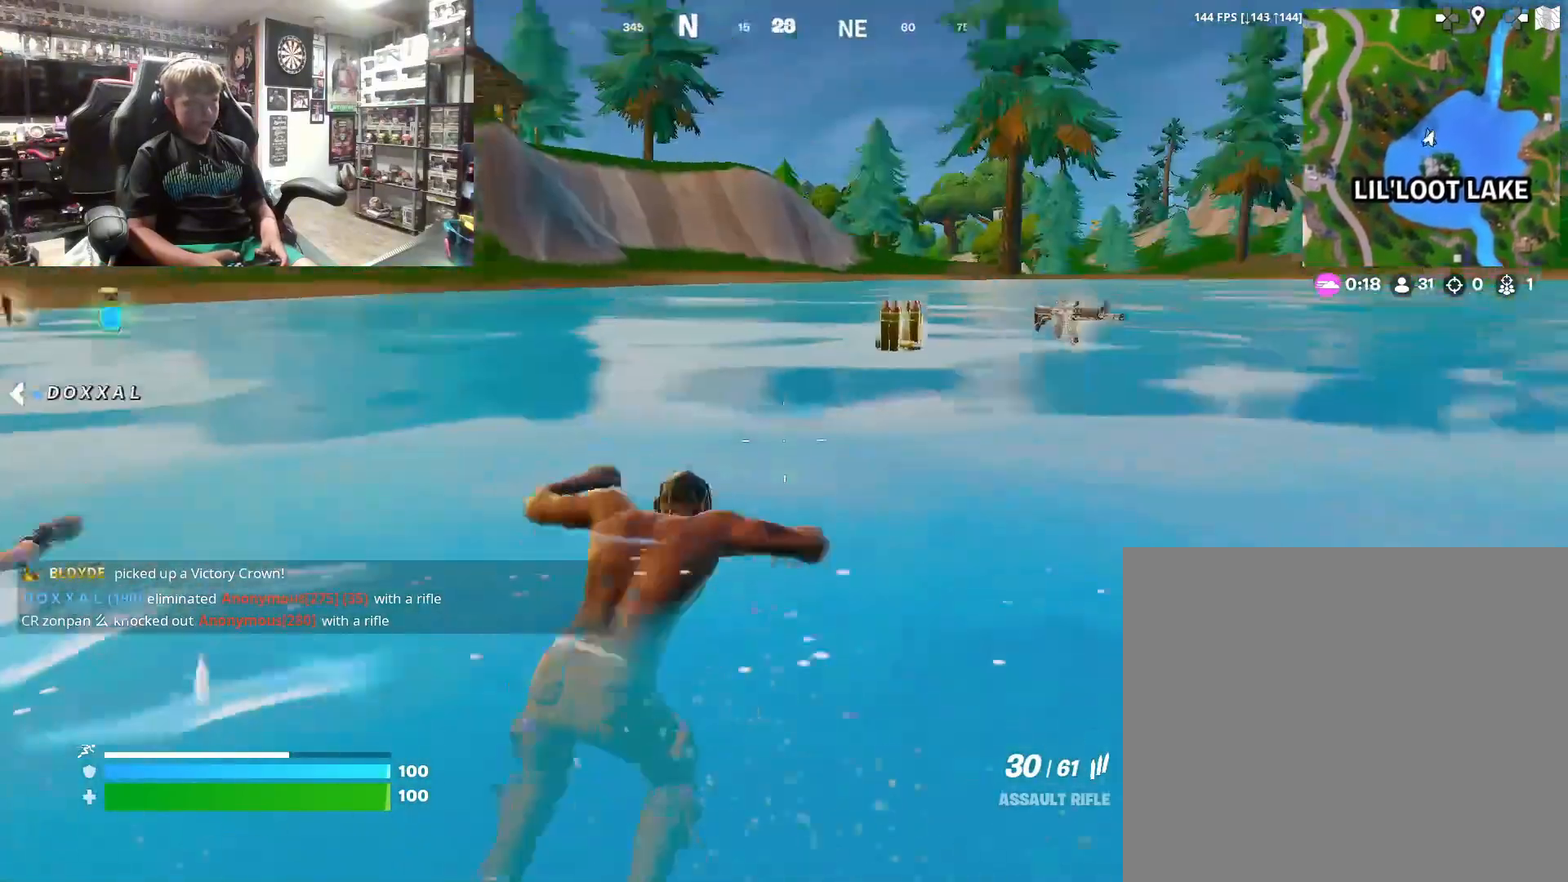
{"buttons": [], "left_stick": "up", "right_stick": "center", "events": [[33, "right_stick", "center"], [300, "left_stick", "up"]]}
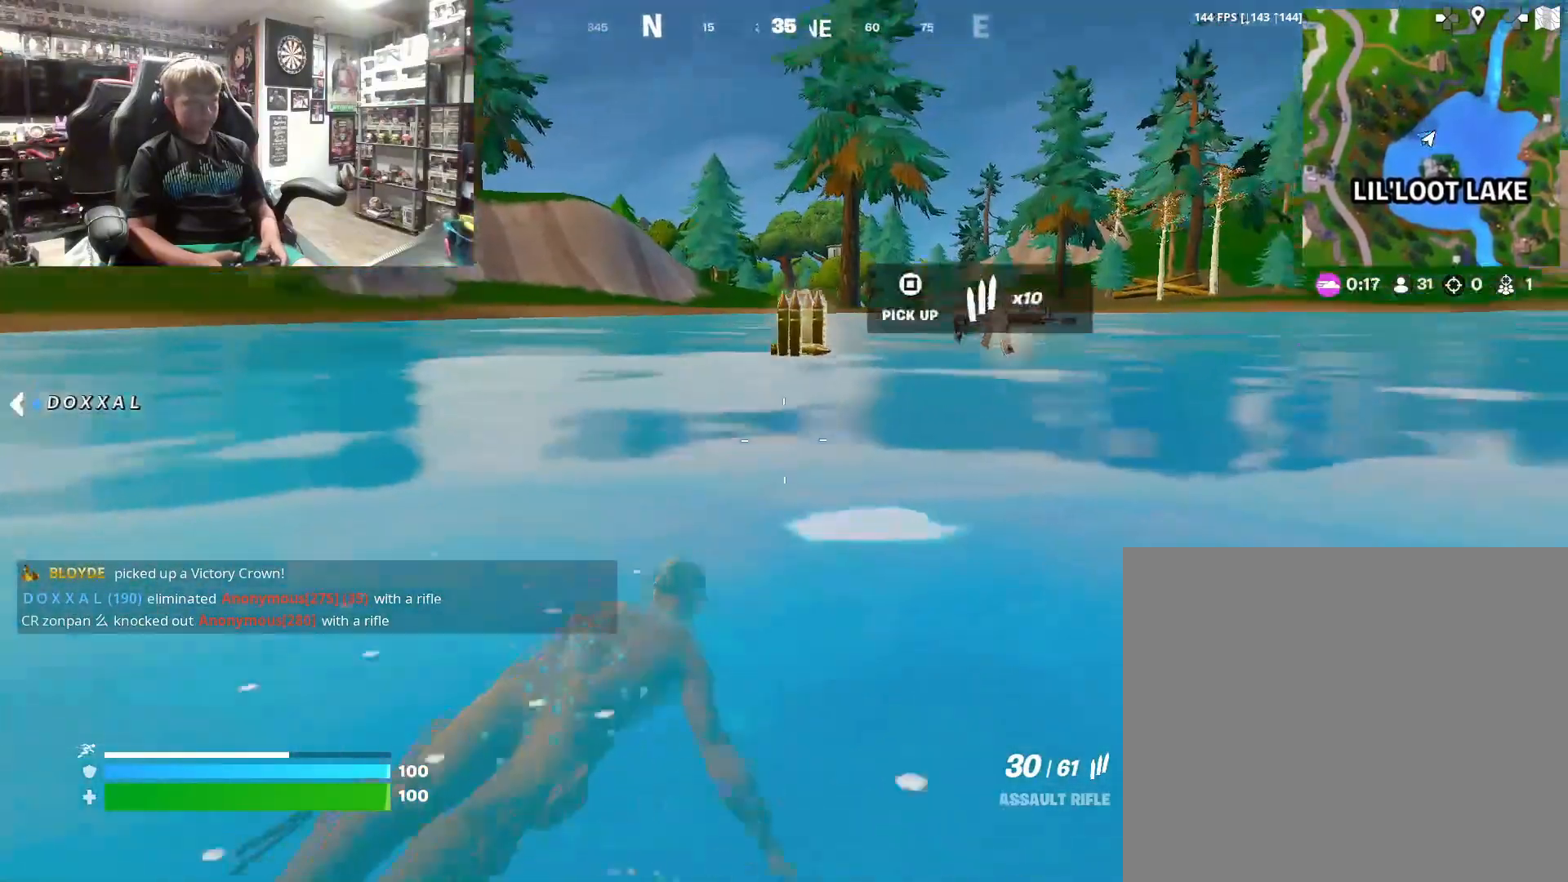
{"buttons": [], "left_stick": "up-left", "right_stick": "left", "events": [[267, "right_stick", "left"], [467, "left_stick", "up-left"]]}
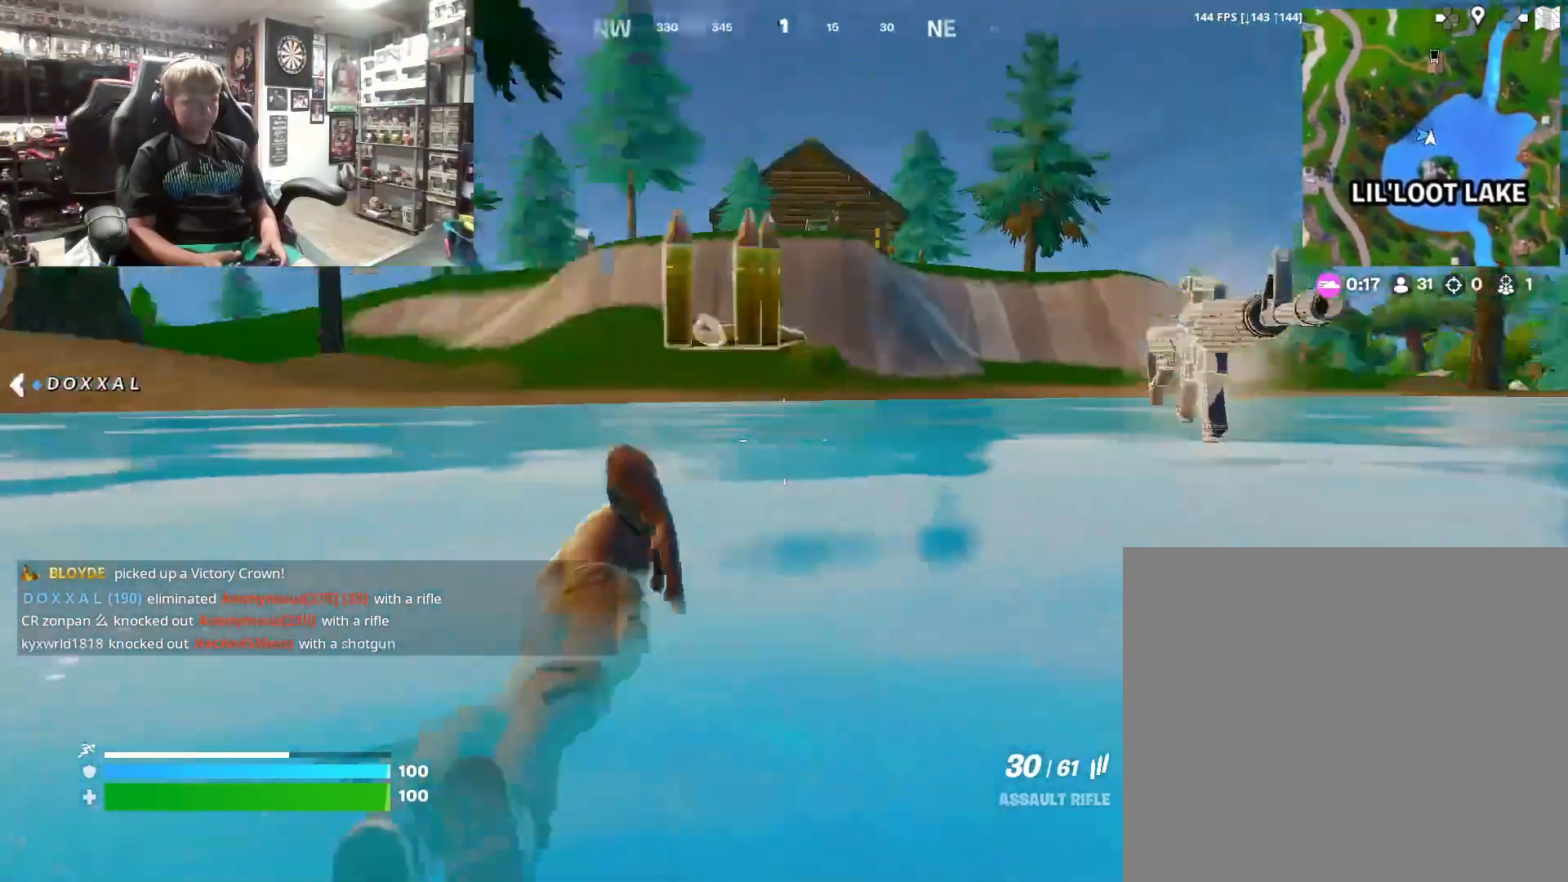
{"buttons": [], "left_stick": "up-left", "right_stick": "center", "events": [[100, "left_stick", "left"], [267, "left_stick", "up-left"], [433, "right_stick", "center"]]}
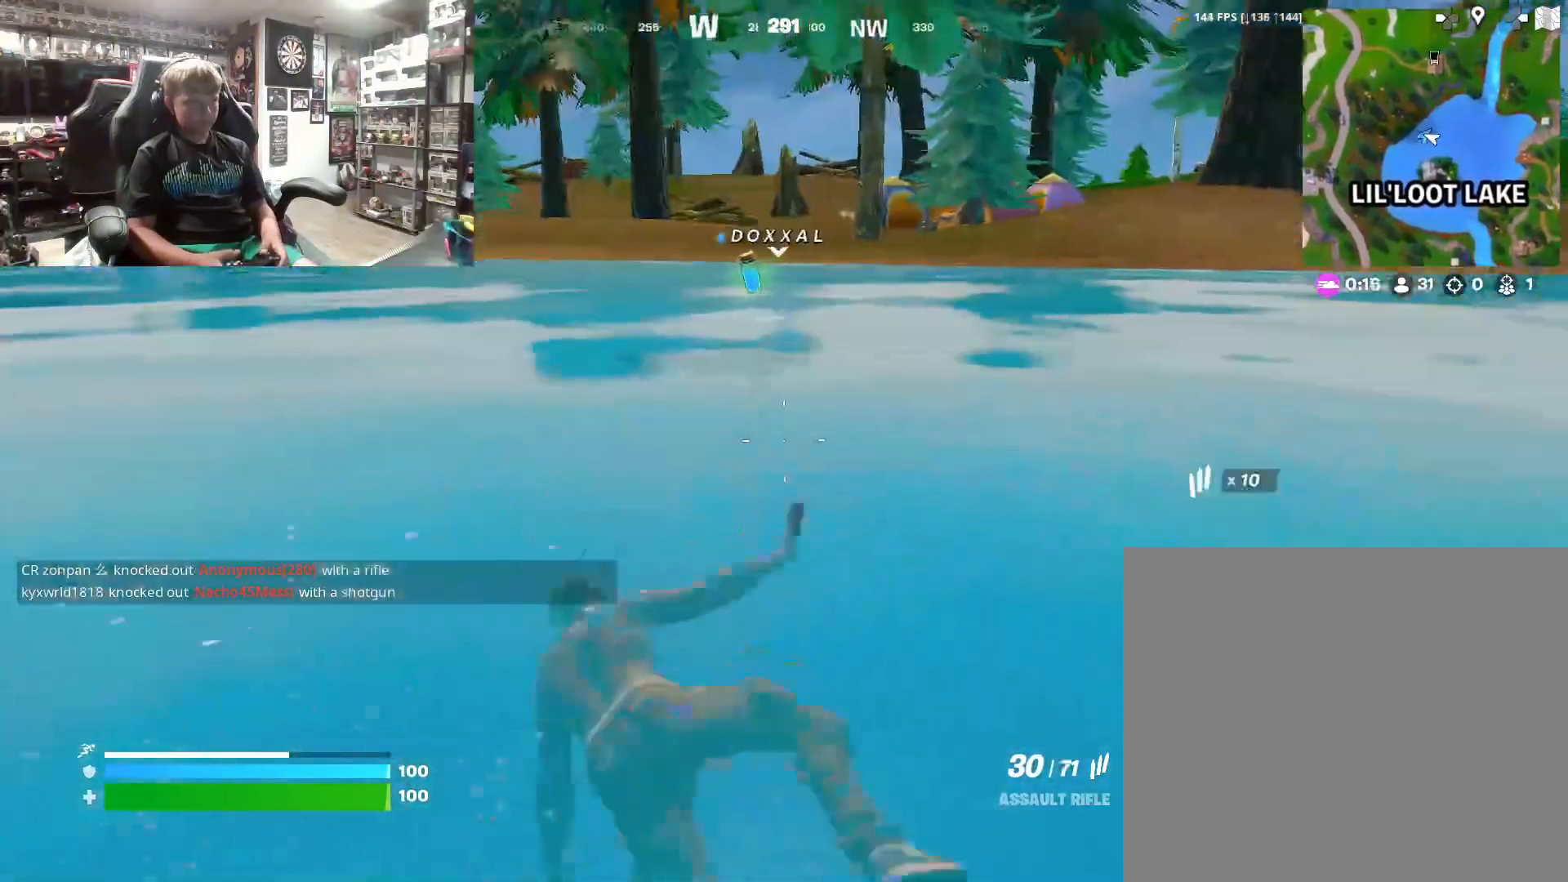
{"buttons": [], "left_stick": "left", "right_stick": "left", "events": [[300, "left_stick", "left"], [333, "right_stick", "left"]]}
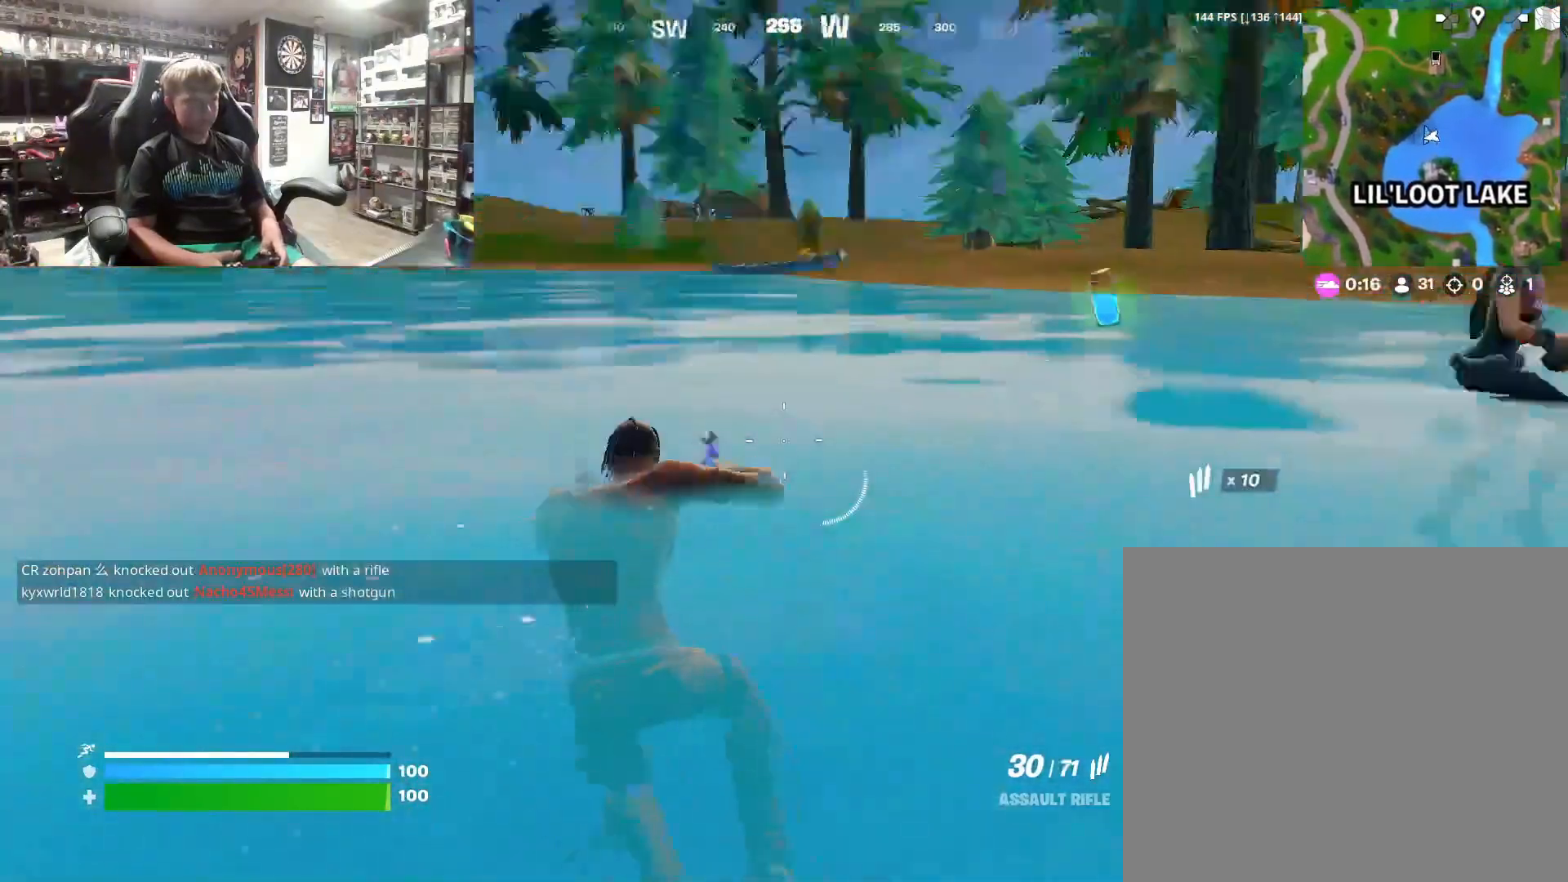
{"buttons": [], "left_stick": "up", "right_stick": "center", "events": [[133, "left_stick", "up-left"], [267, "left_stick", "up"], [333, "right_stick", "center"]]}
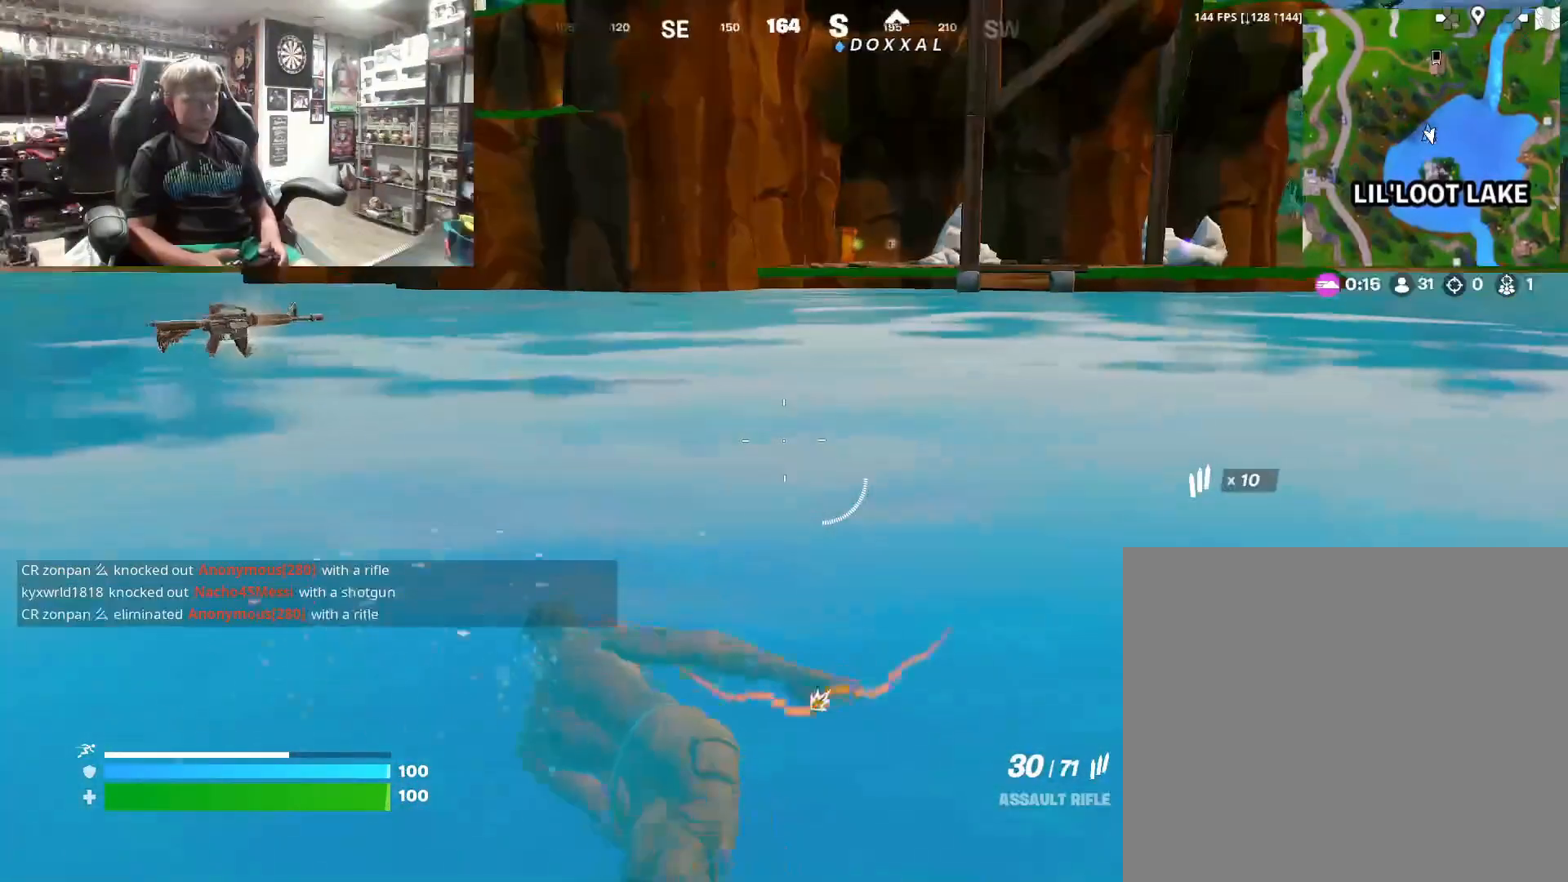
{"buttons": ["CROSS"], "left_stick": "up", "right_stick": "center", "events": [[433, "CROSS", "down"]]}
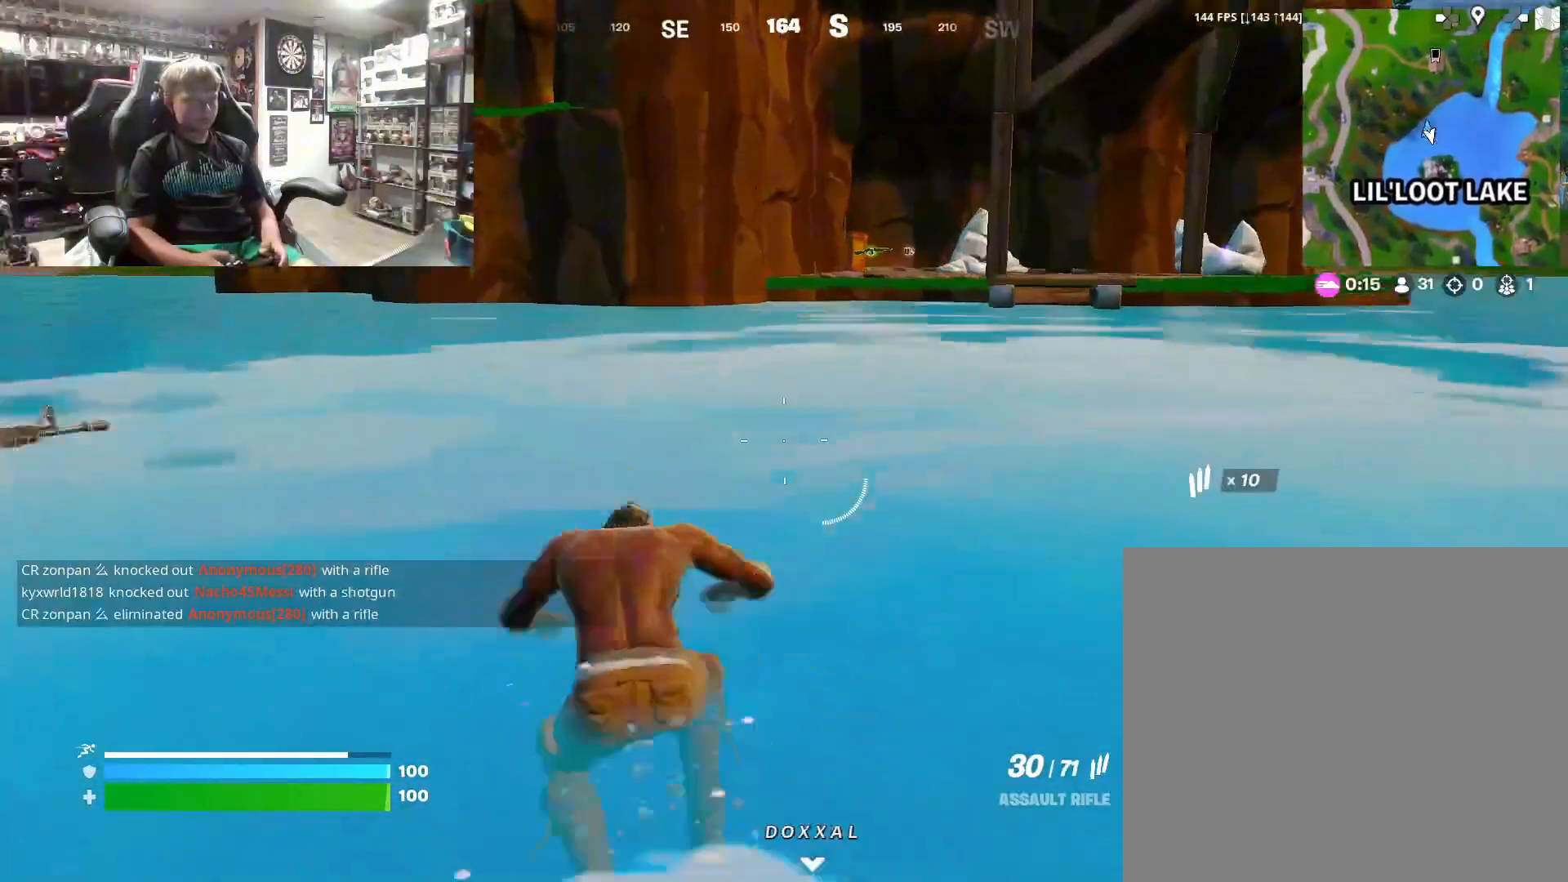
{"buttons": [], "left_stick": "up", "right_stick": "center", "events": [[67, "CROSS", "up"]]}
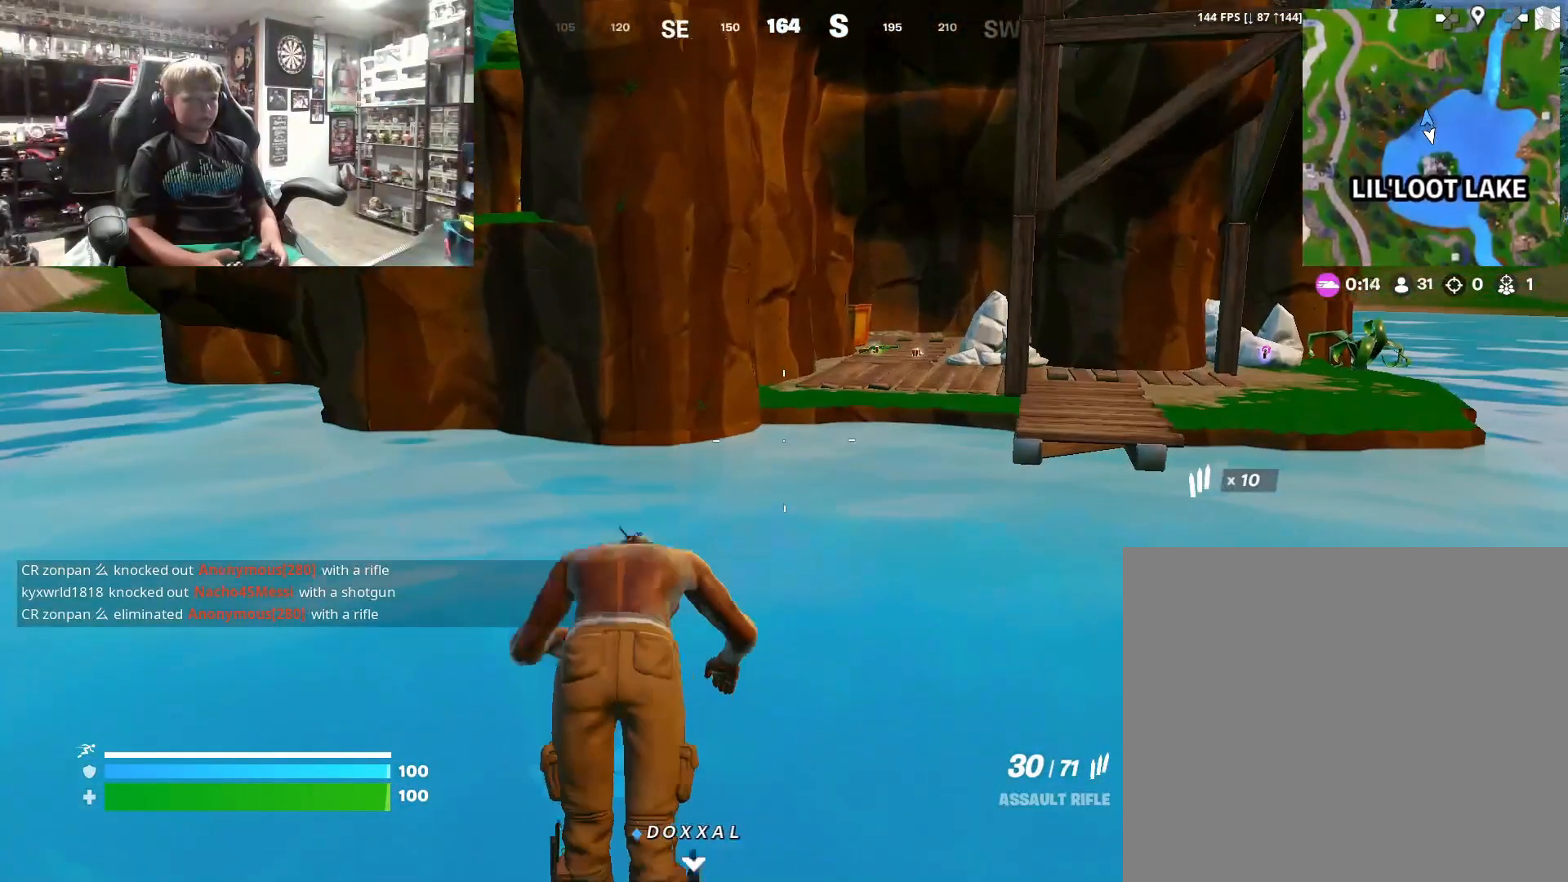
{"buttons": [], "left_stick": "up", "right_stick": "center", "events": []}
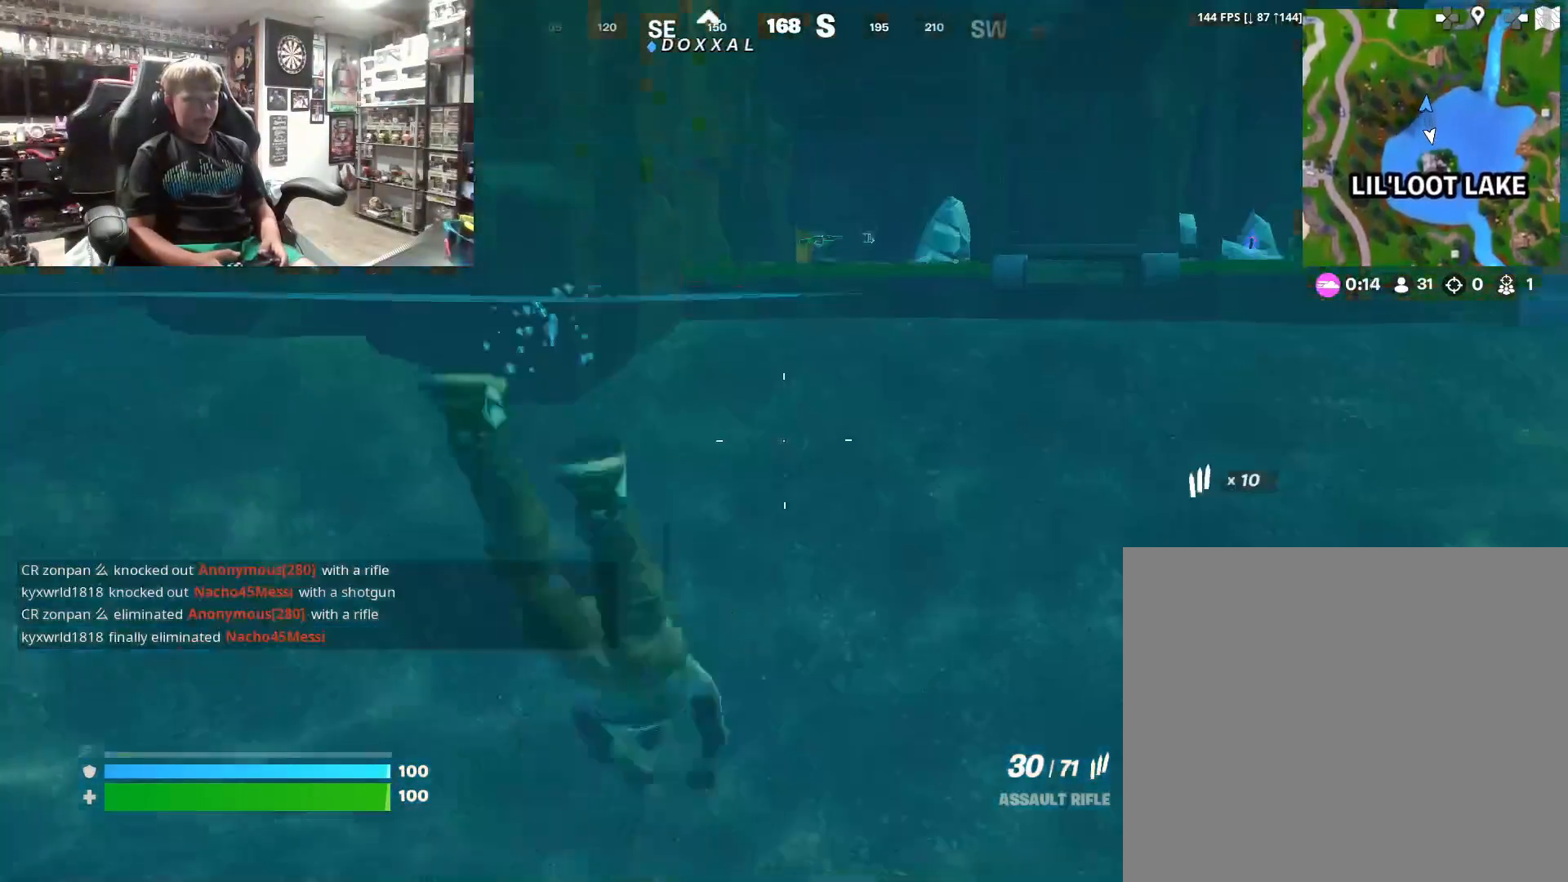
{"buttons": [], "left_stick": "up", "right_stick": "center", "events": []}
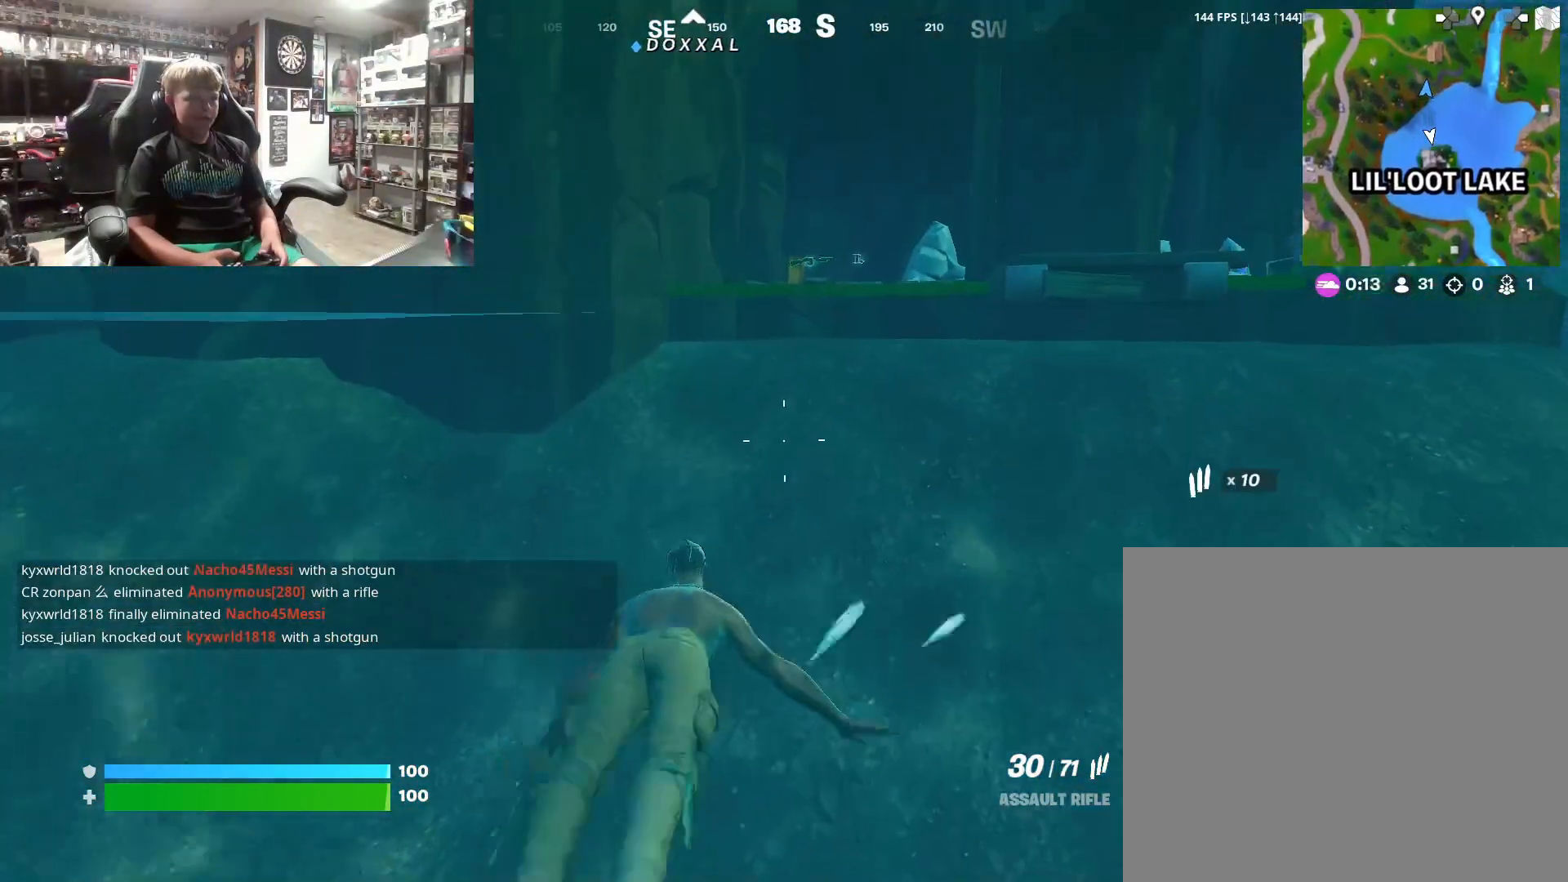
{"buttons": ["R1"], "left_stick": "up", "right_stick": "center", "events": [[500, "R1", "down"]]}
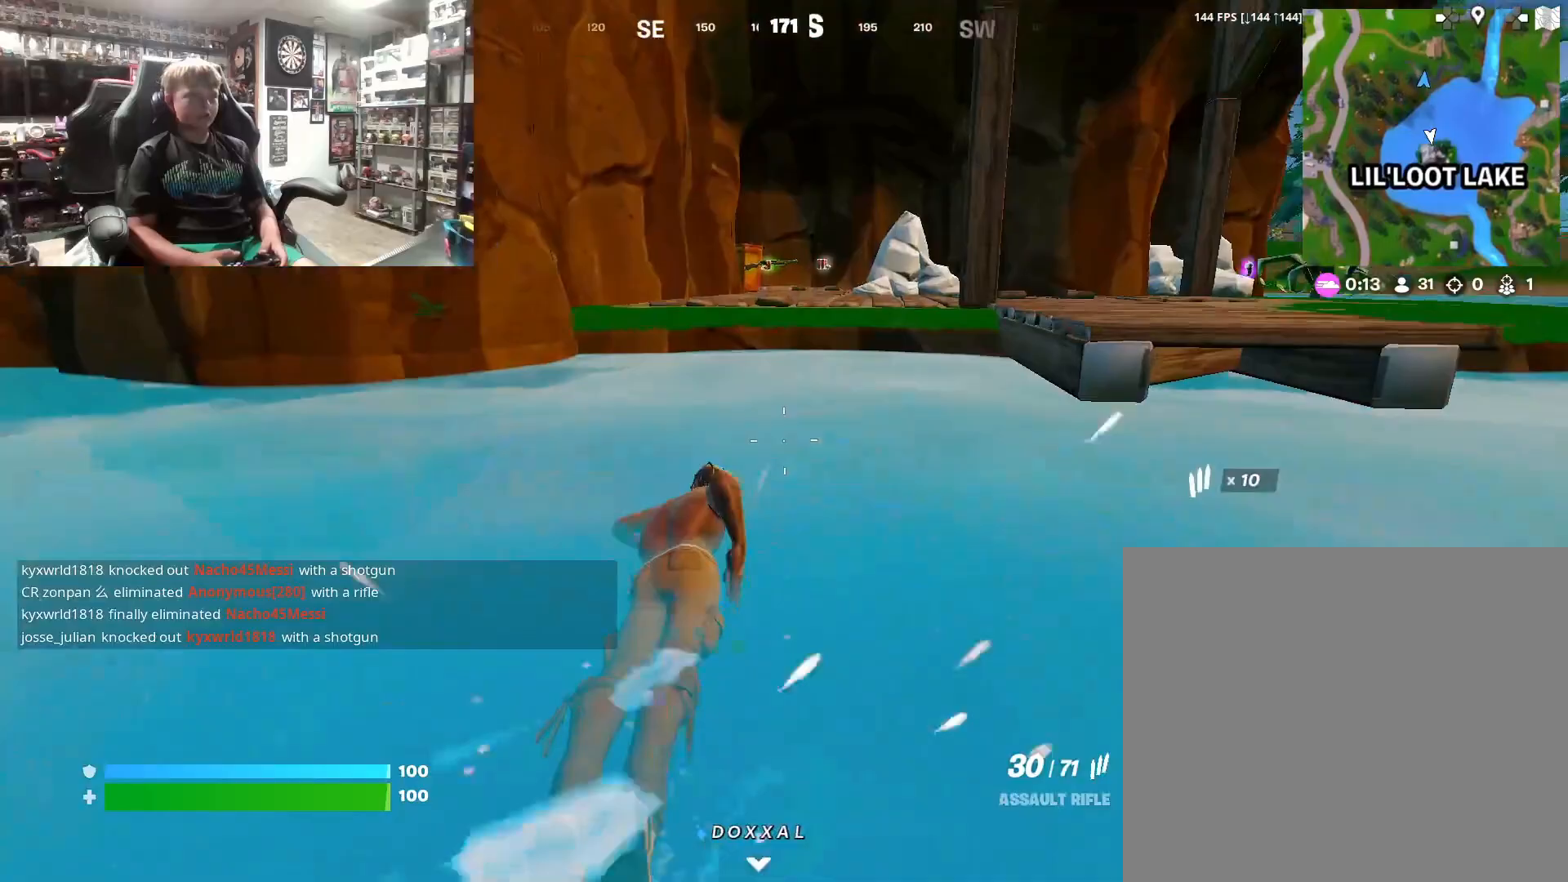
{"buttons": ["CROSS"], "left_stick": "up", "right_stick": "center", "events": [[167, "R1", "up"], [500, "CROSS", "down"]]}
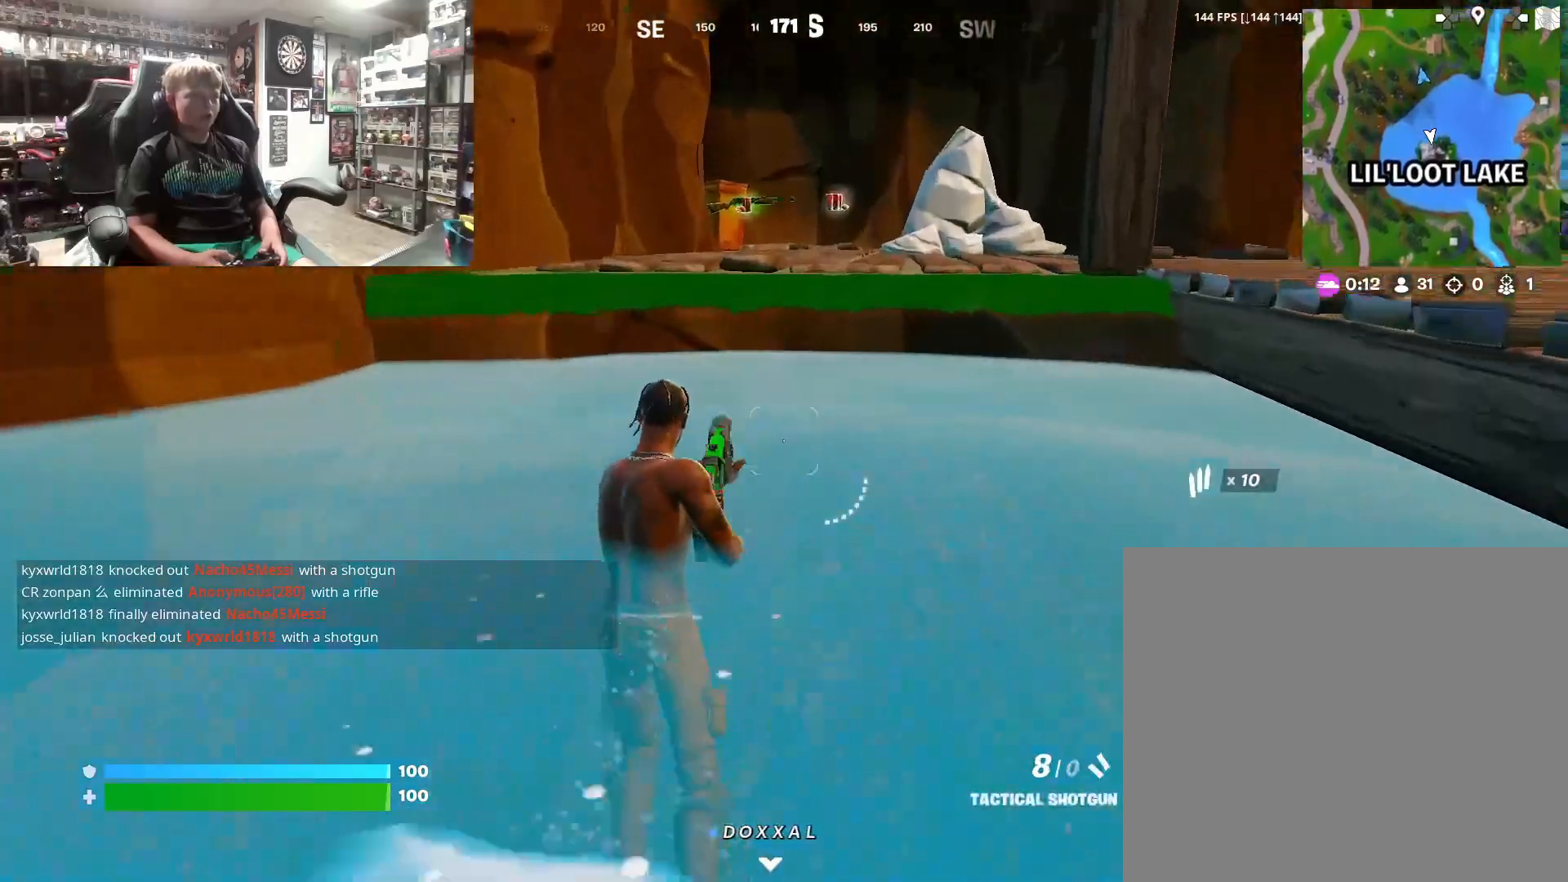
{"buttons": [], "left_stick": "up", "right_stick": "center", "events": [[67, "CROSS", "up"]]}
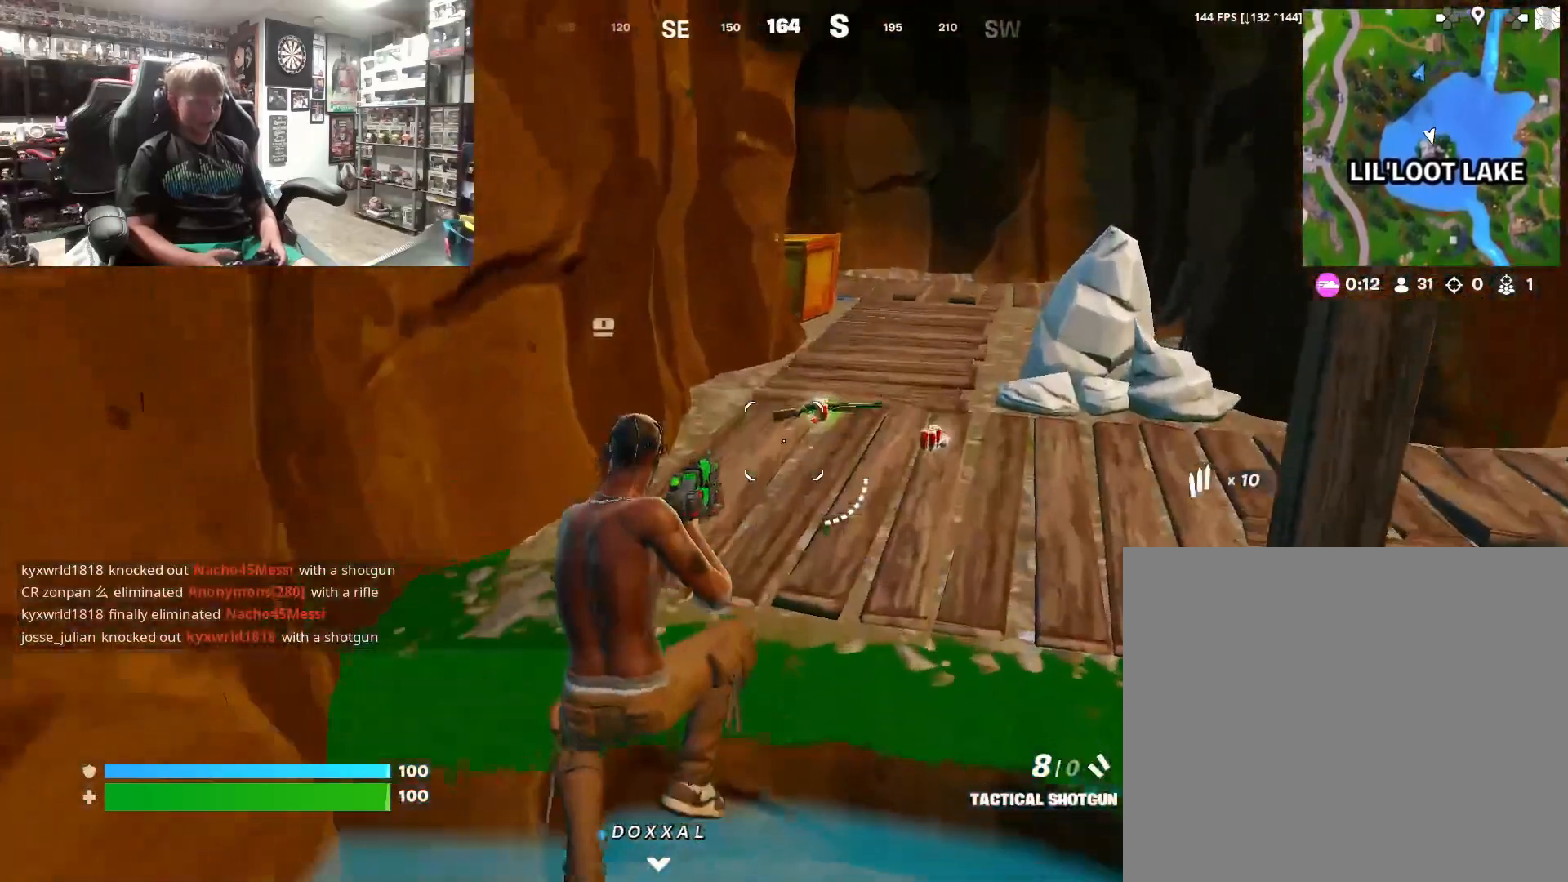
{"buttons": ["CROSS"], "left_stick": "up", "right_stick": "center", "events": [[500, "CROSS", "down"]]}
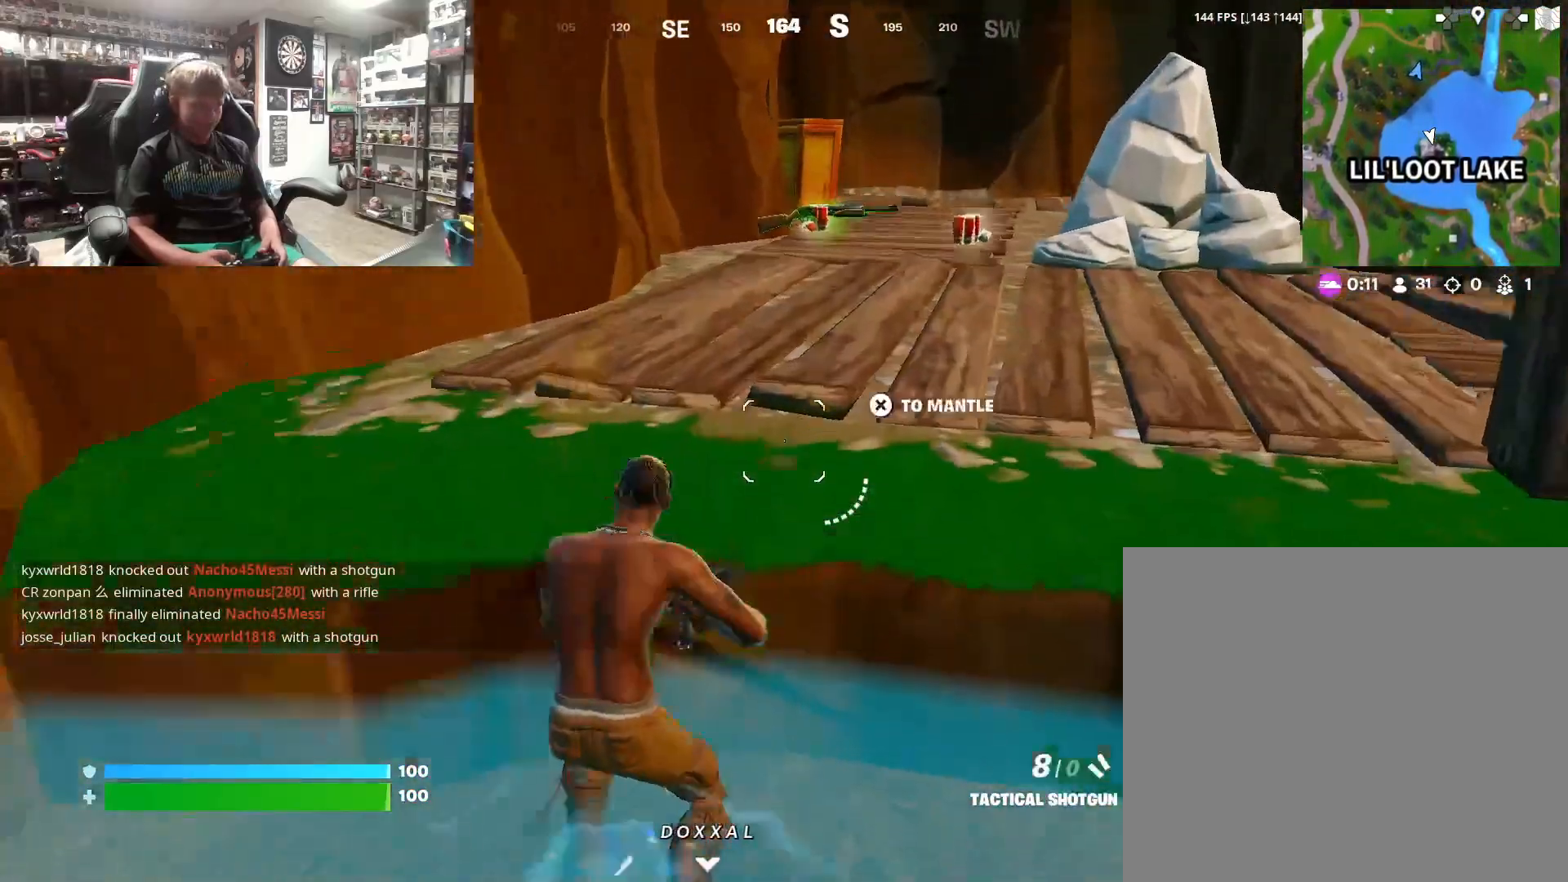
{"buttons": [], "left_stick": "down-right", "right_stick": "center", "events": [[100, "CROSS", "up"], [300, "SQUARE", "down"], [300, "left_stick", "up-right"], [433, "SQUARE", "up"], [467, "left_stick", "down-right"]]}
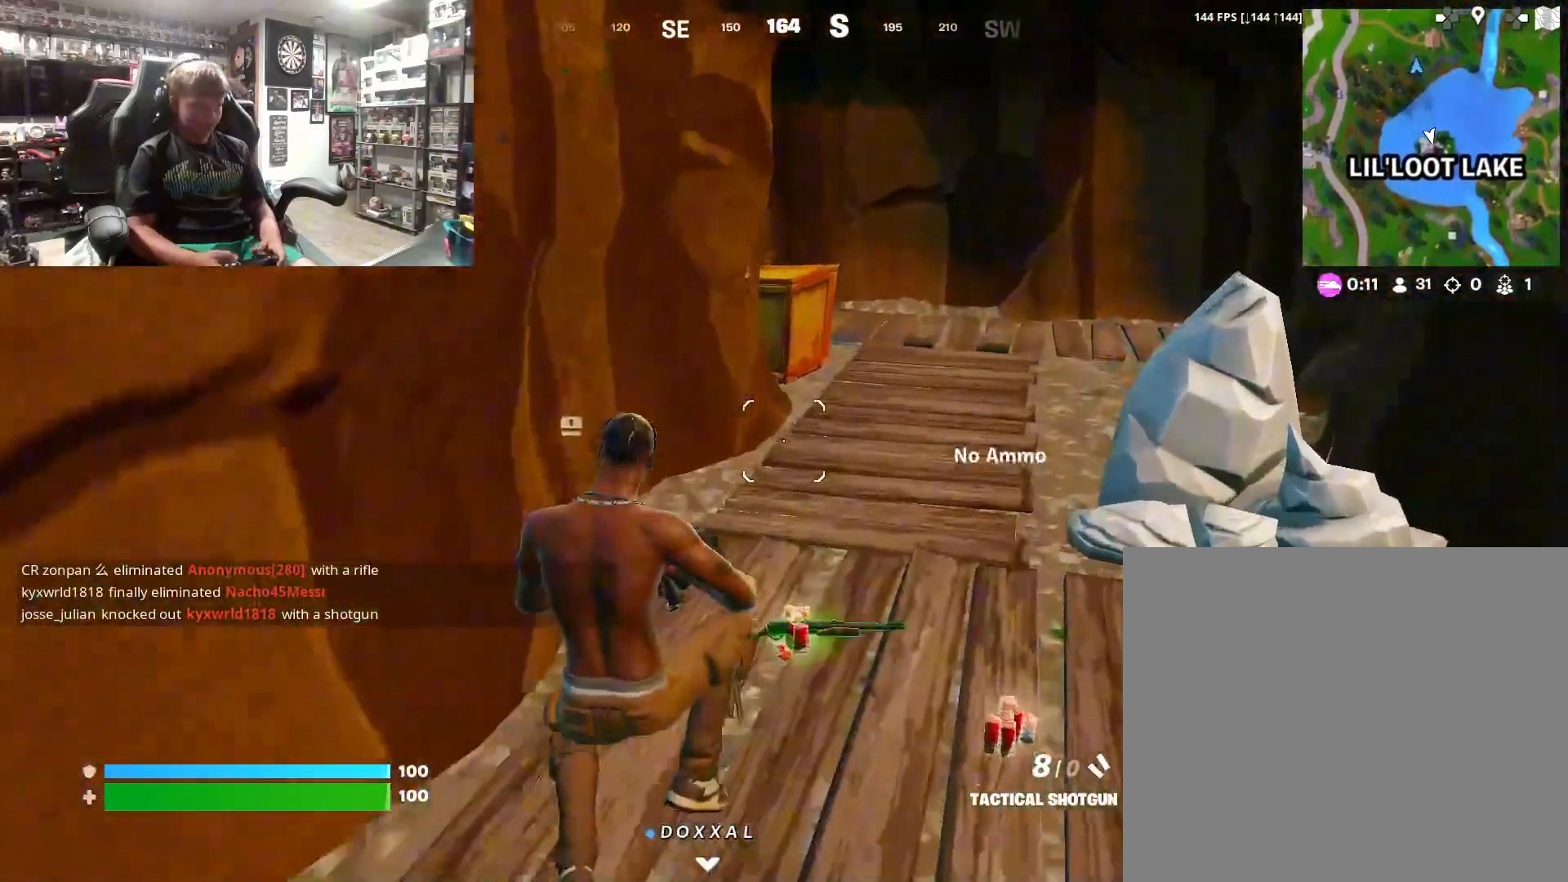
{"buttons": ["SQUARE"], "left_stick": "down-right", "right_stick": "center", "events": [[33, "SQUARE", "down"], [167, "SQUARE", "up"], [233, "SQUARE", "down"], [367, "SQUARE", "up"], [433, "SQUARE", "down"]]}
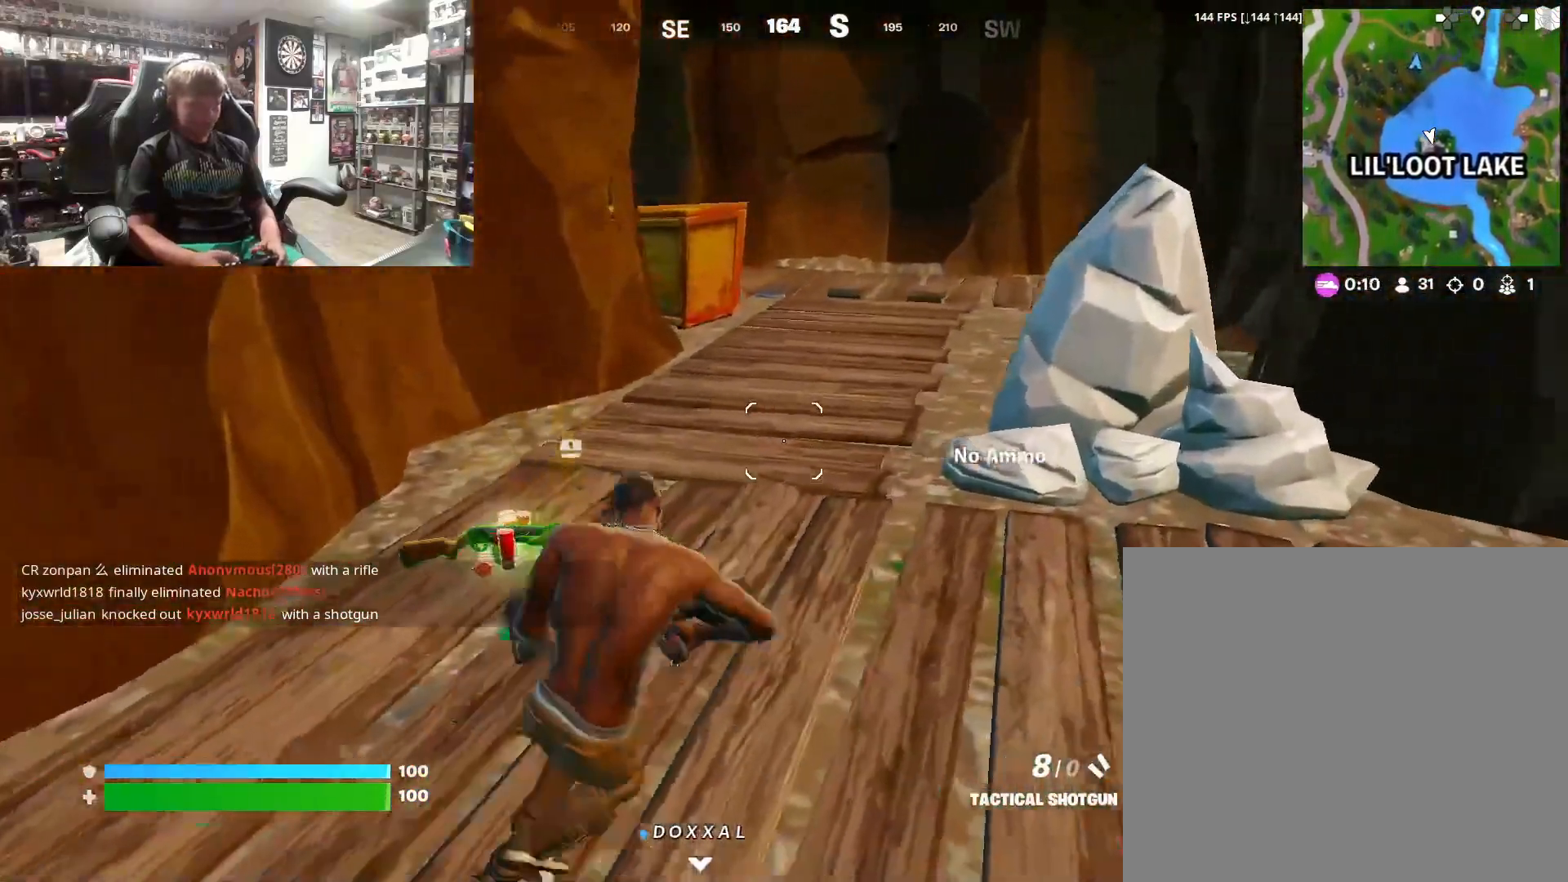
{"buttons": ["SQUARE"], "left_stick": "center", "right_stick": "center", "events": [[67, "left_stick", "up-right"], [100, "SQUARE", "up"], [200, "left_stick", "up-left"], [200, "right_stick", "left"], [367, "right_stick", "center"], [433, "SQUARE", "down"], [500, "left_stick", "center"]]}
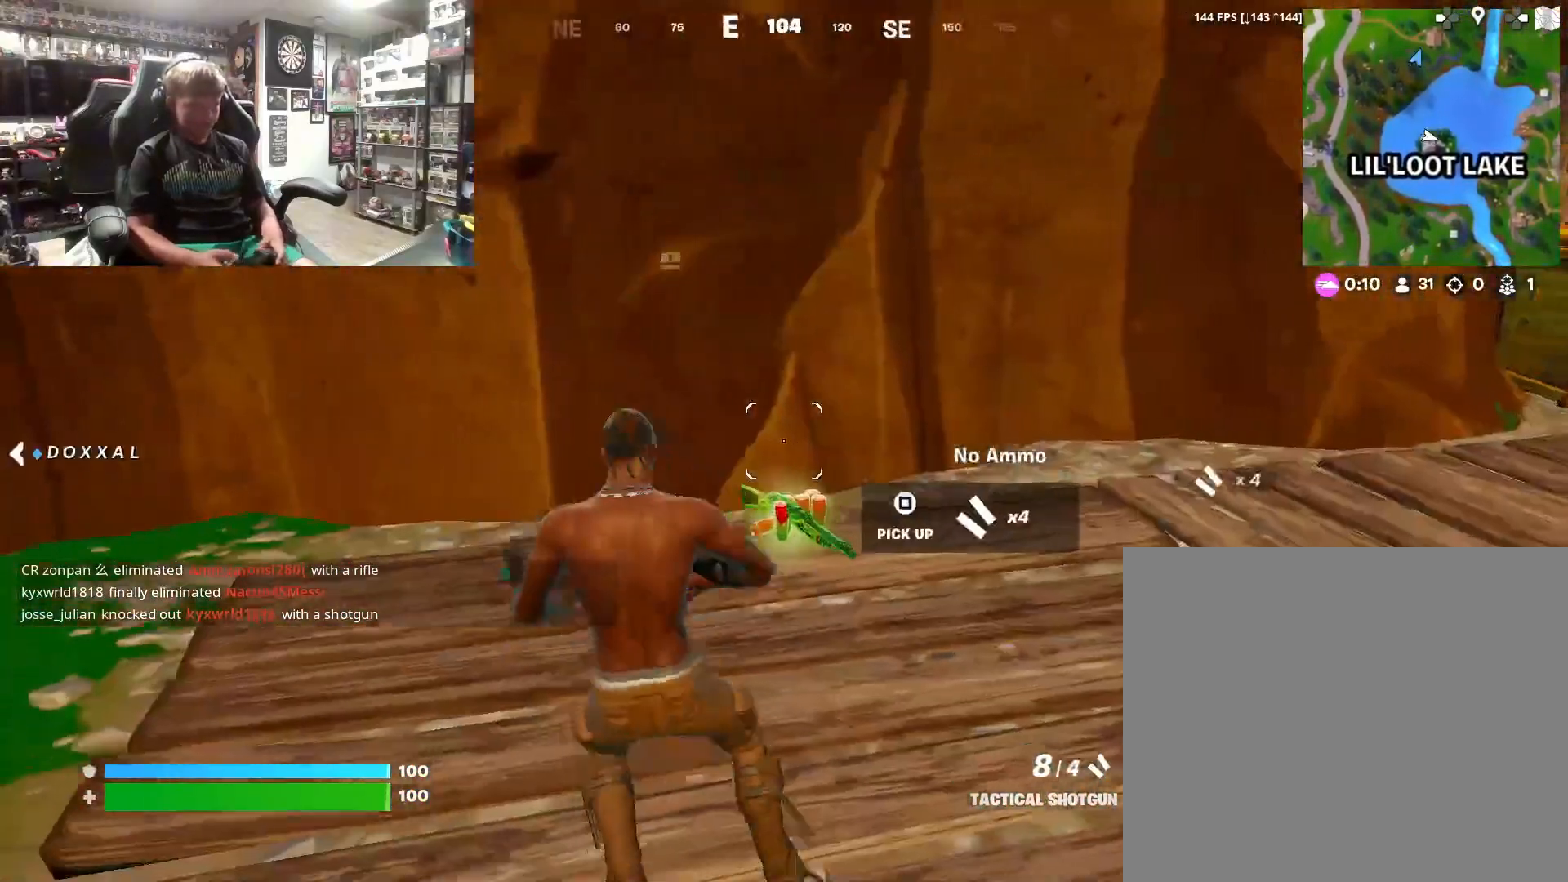
{"buttons": [], "left_stick": "down-left", "right_stick": "up-left", "events": [[33, "left_stick", "up-left"], [67, "SQUARE", "up"], [67, "left_stick", "up-right"], [167, "SQUARE", "down"], [267, "left_stick", "right"], [300, "SQUARE", "up"], [433, "left_stick", "down"], [500, "left_stick", "down-left"], [500, "right_stick", "up-left"]]}